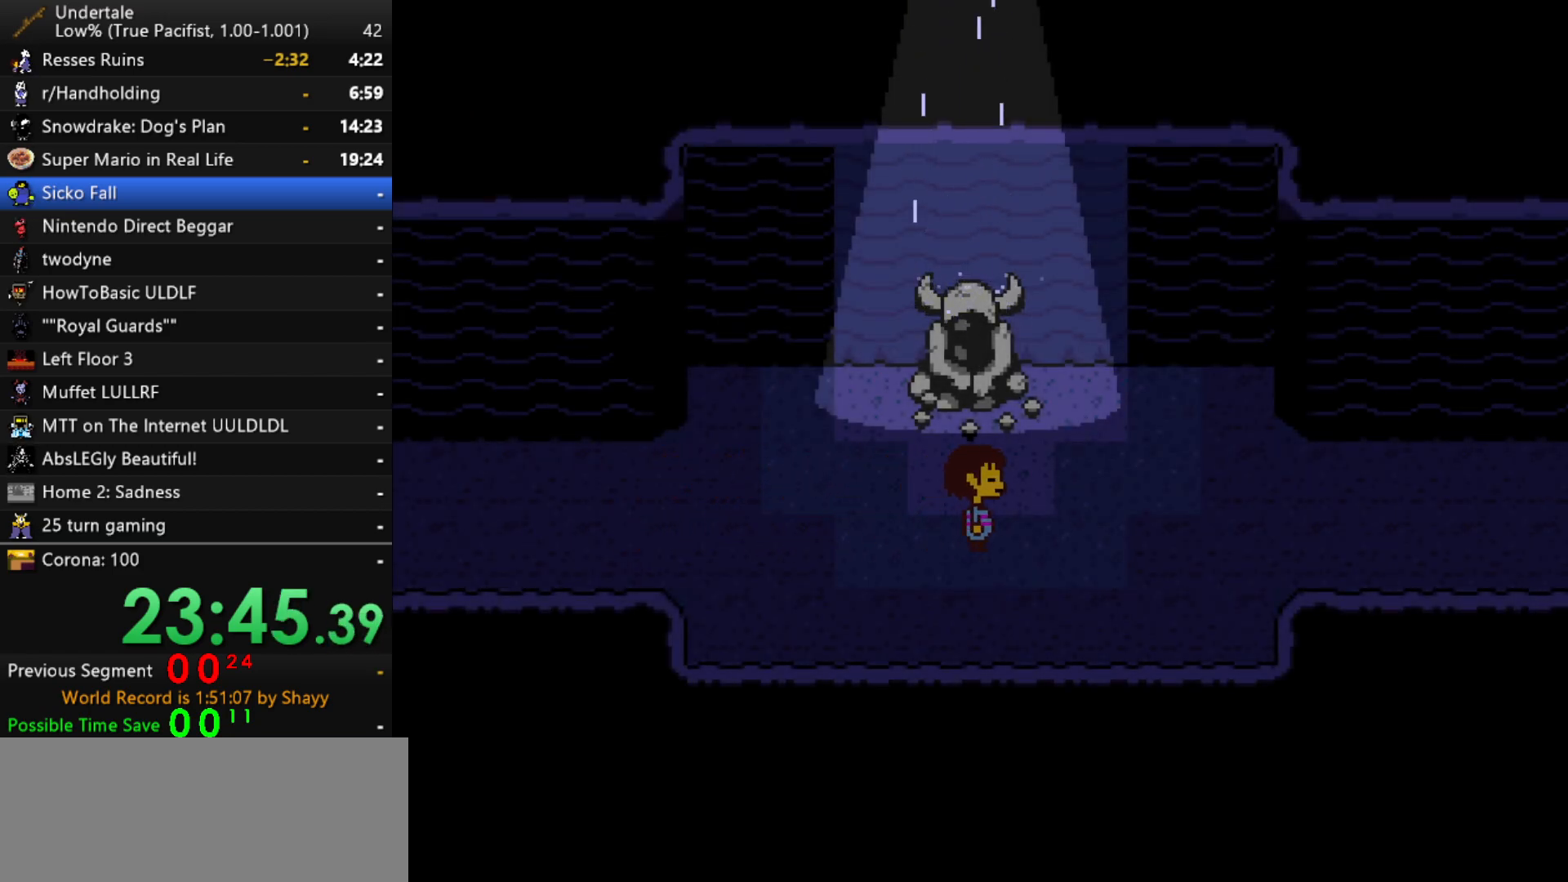
Gameplay with keyboard; each line is a JSON object with the keys held at the frame after it. "events" lists presses ("down") and releases ("up") of "c", "ctrl", "down", "left", "return", "right", "shift", "up", "x" and "z" between this image and that frame as [ms after this image, input, new state], when the widget could be followed in between. No other keys are recorded. Mouse input is not recorded.
{"keys": ["right"], "events": []}
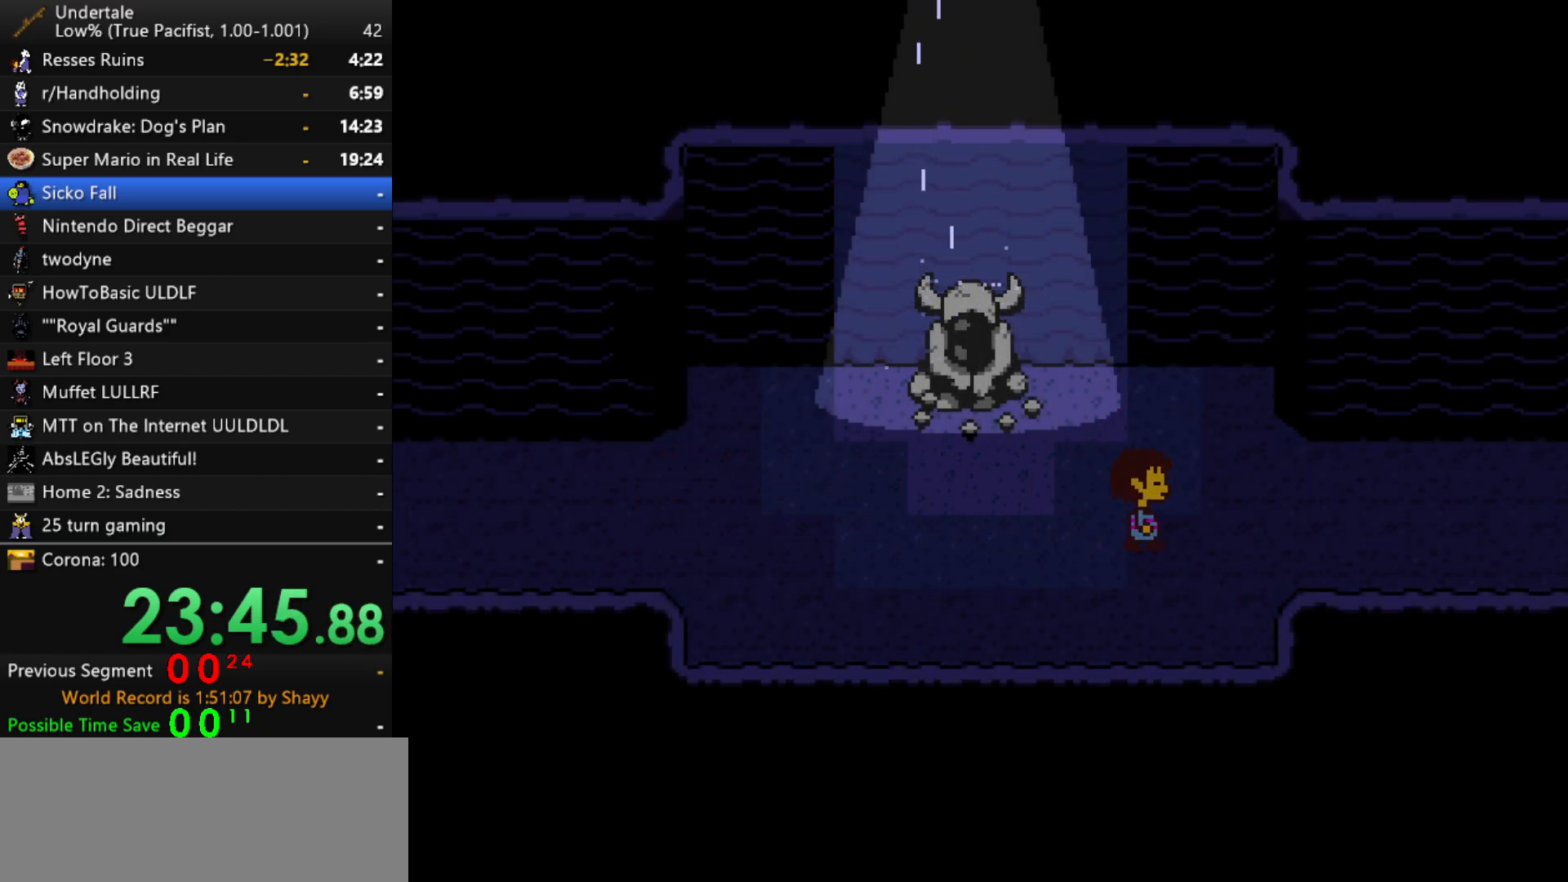
{"keys": ["right"], "events": []}
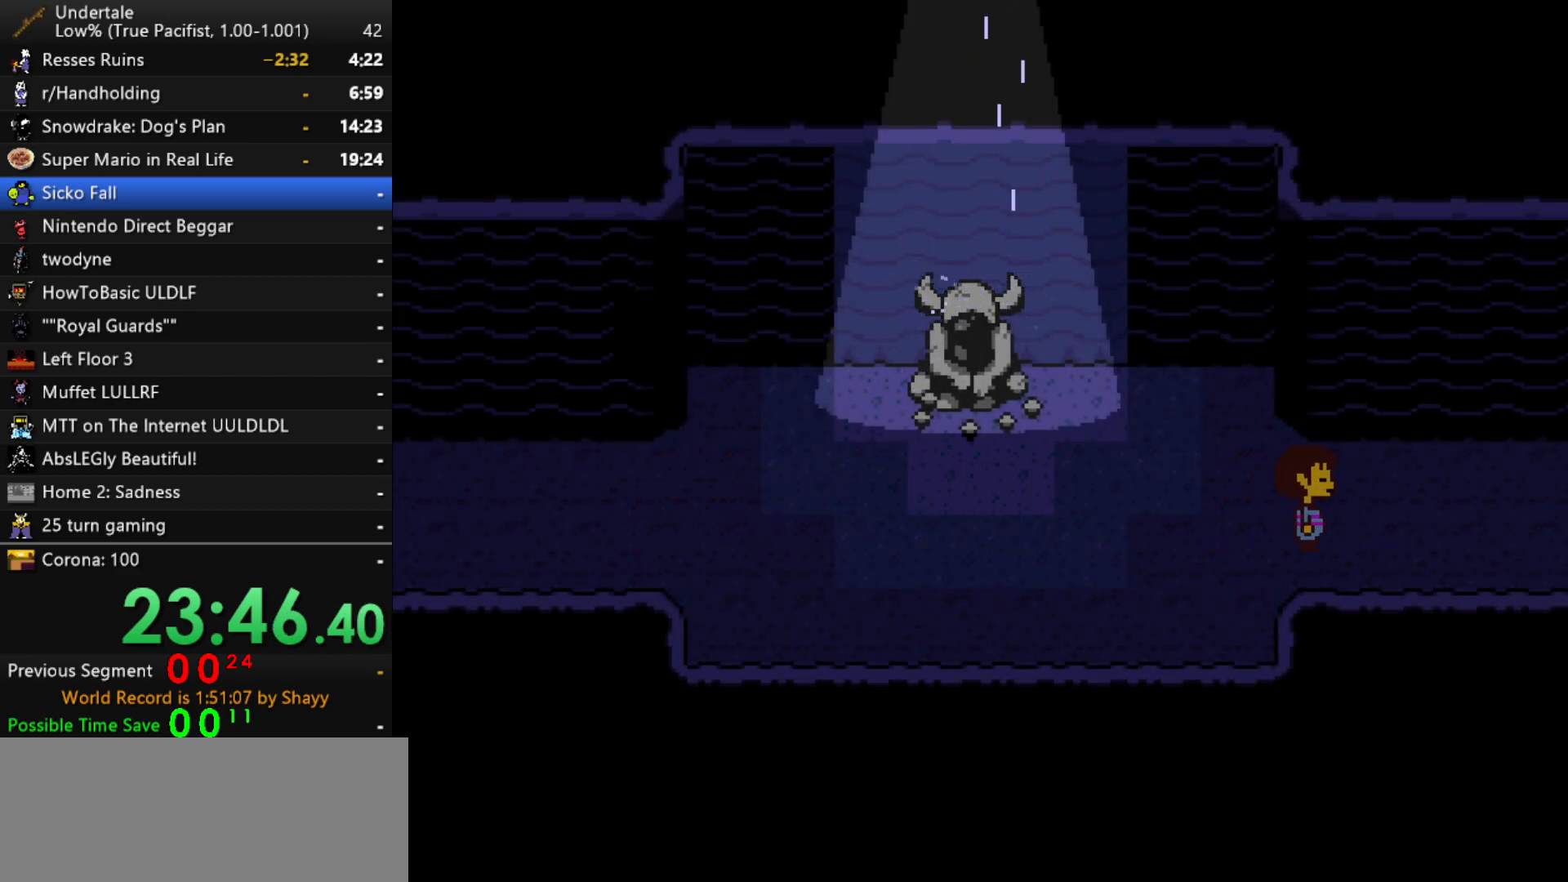
{"keys": ["right"], "events": []}
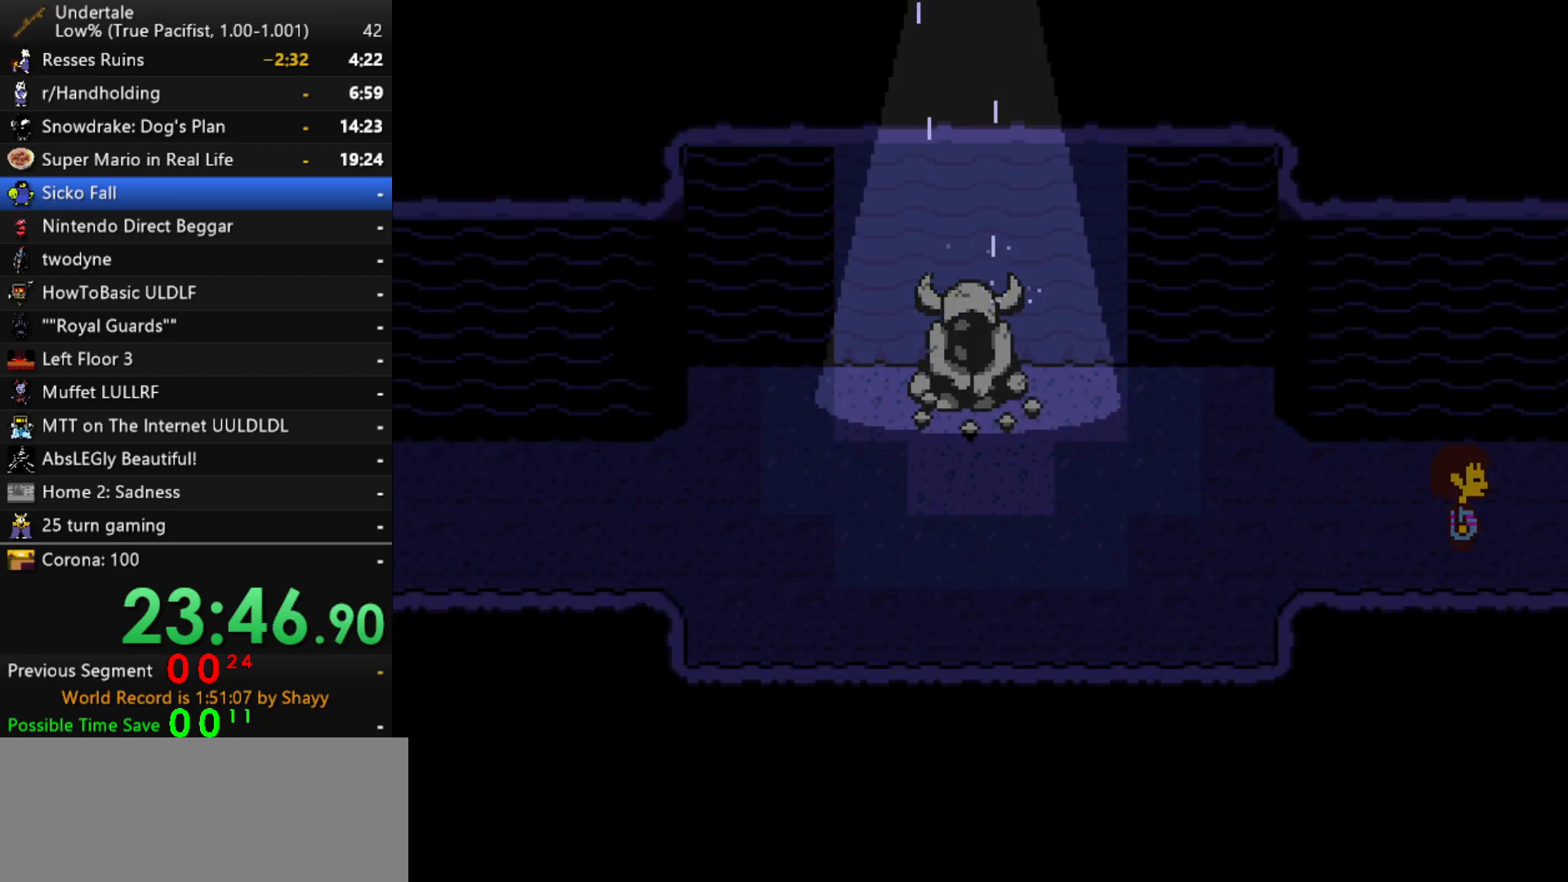
{"keys": ["right"], "events": []}
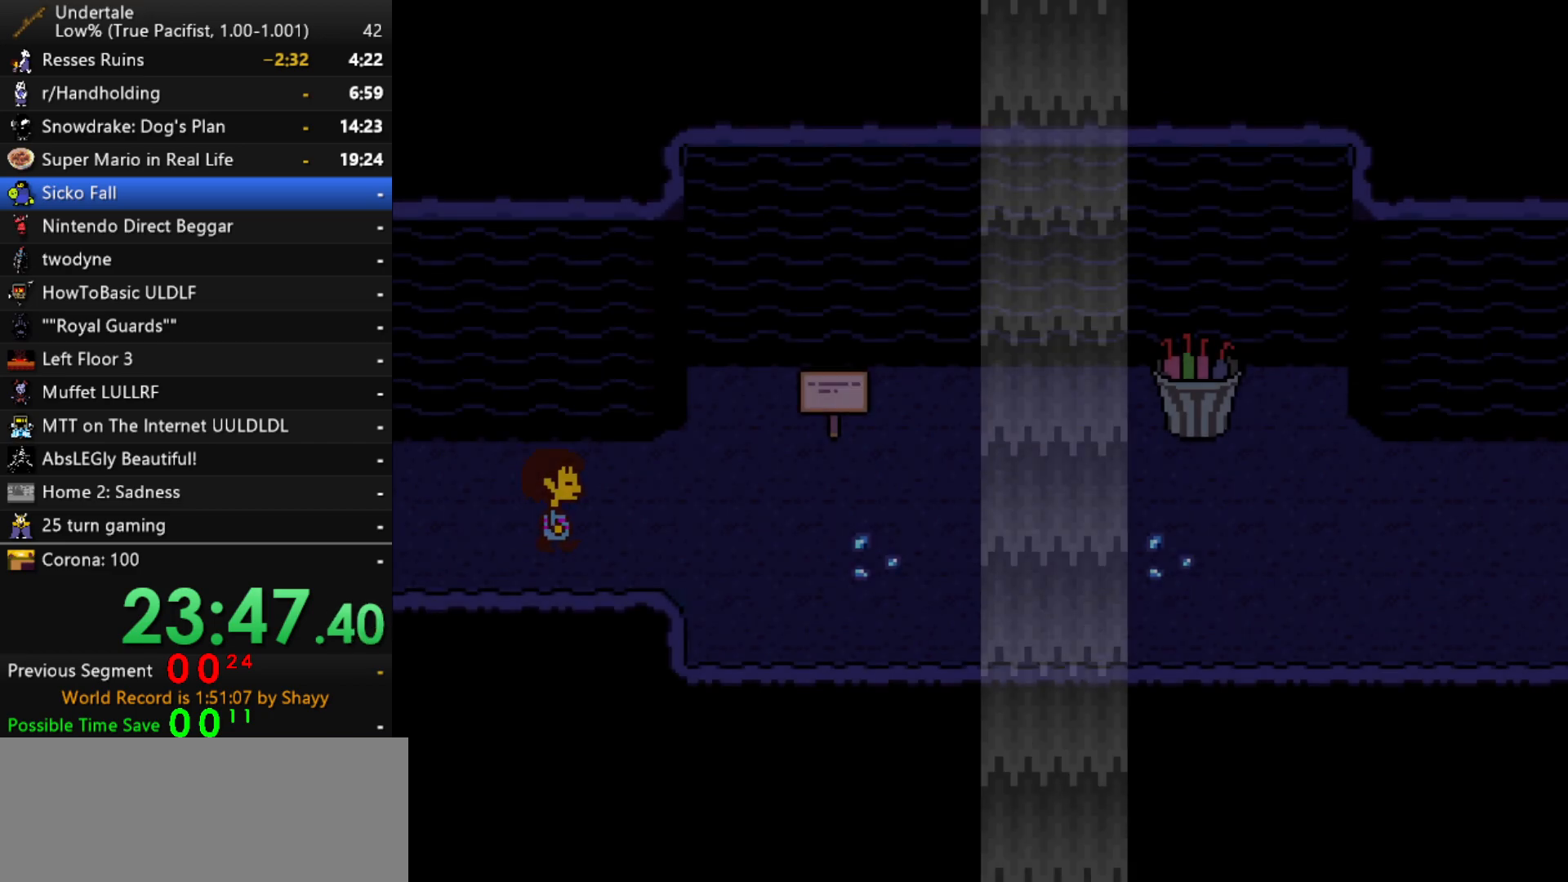
{"keys": ["right"], "events": []}
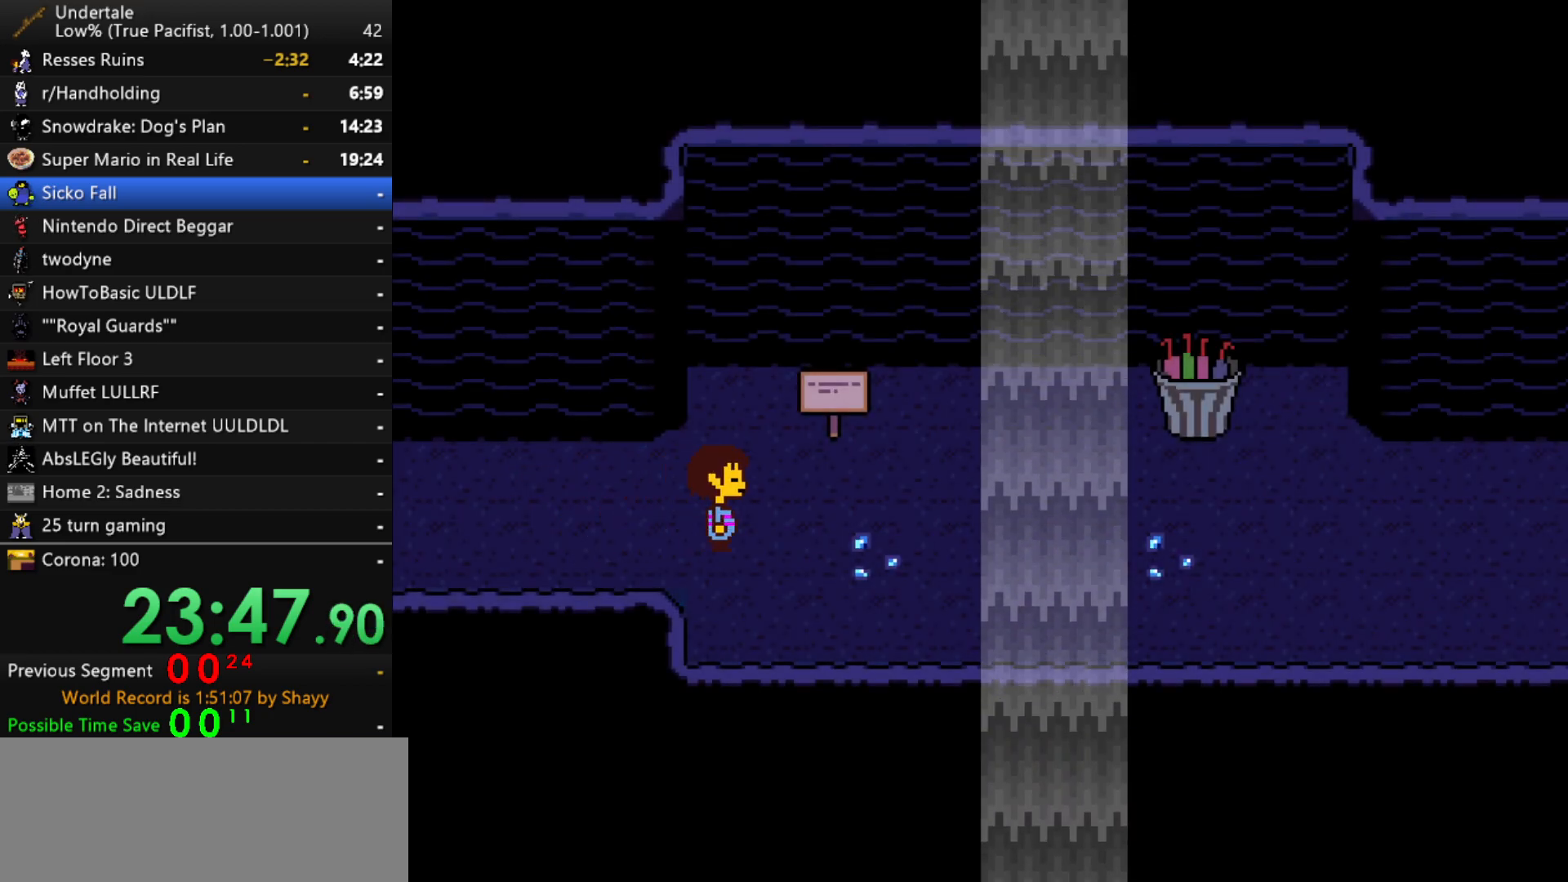
{"keys": ["right"], "events": []}
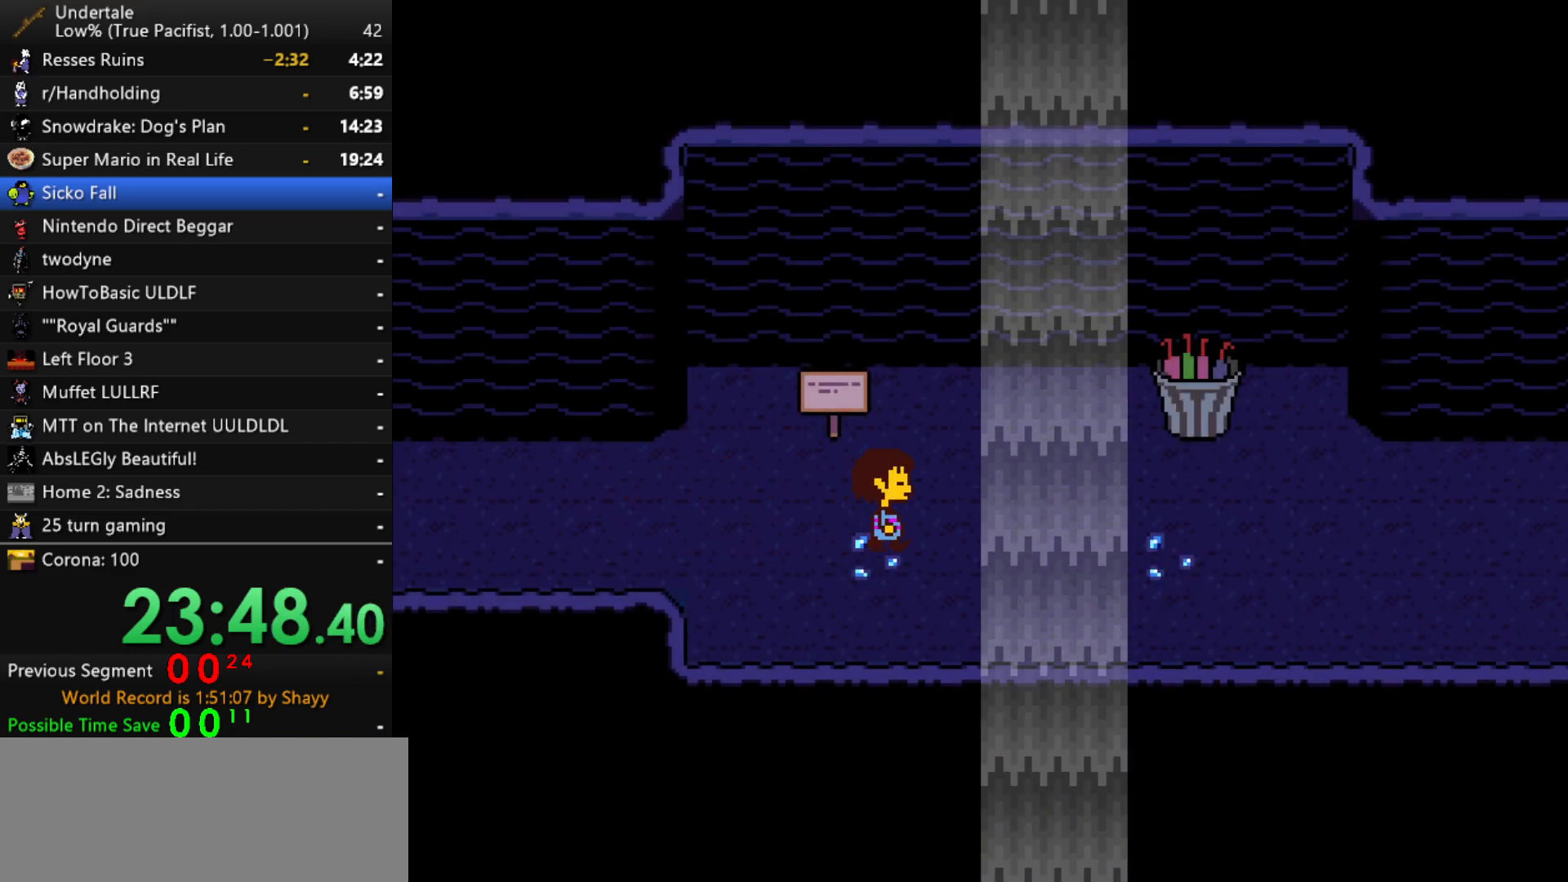
{"keys": ["right"], "events": []}
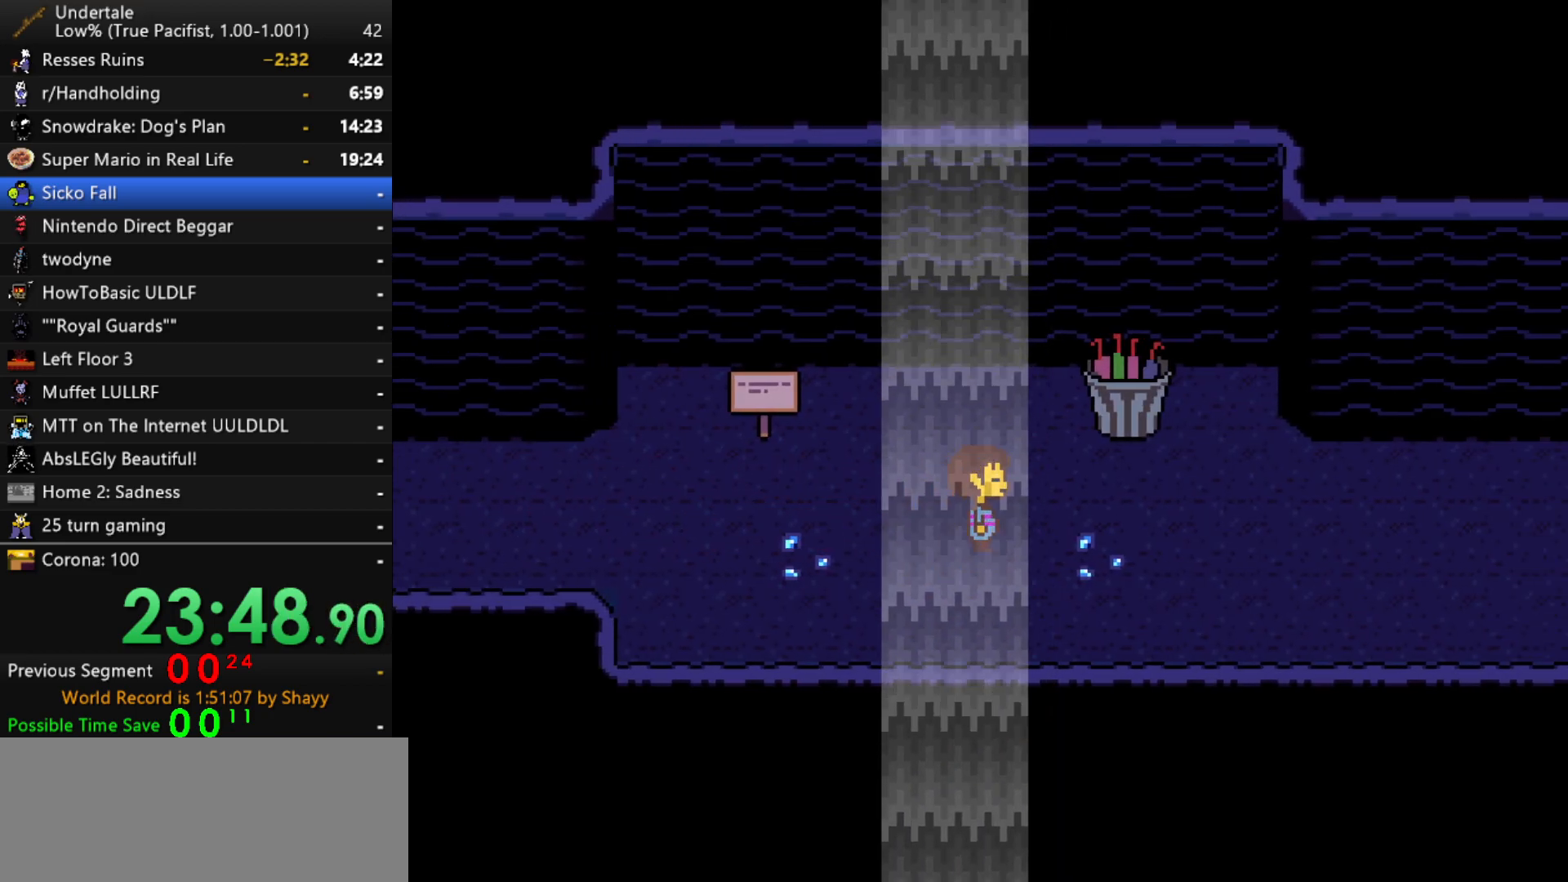
{"keys": ["right"], "events": []}
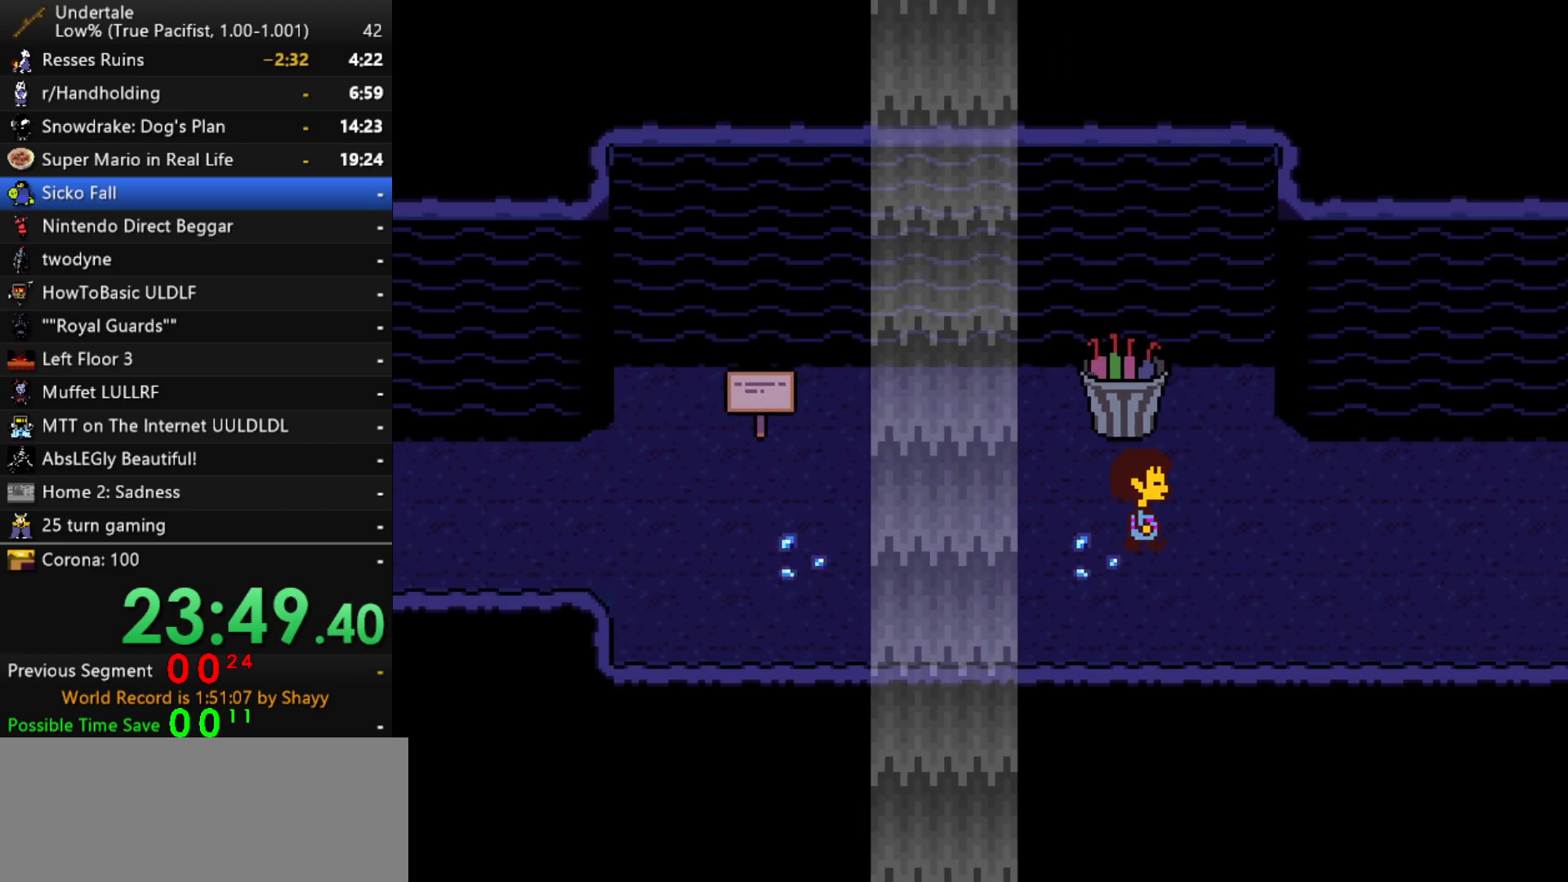
{"keys": ["right"], "events": []}
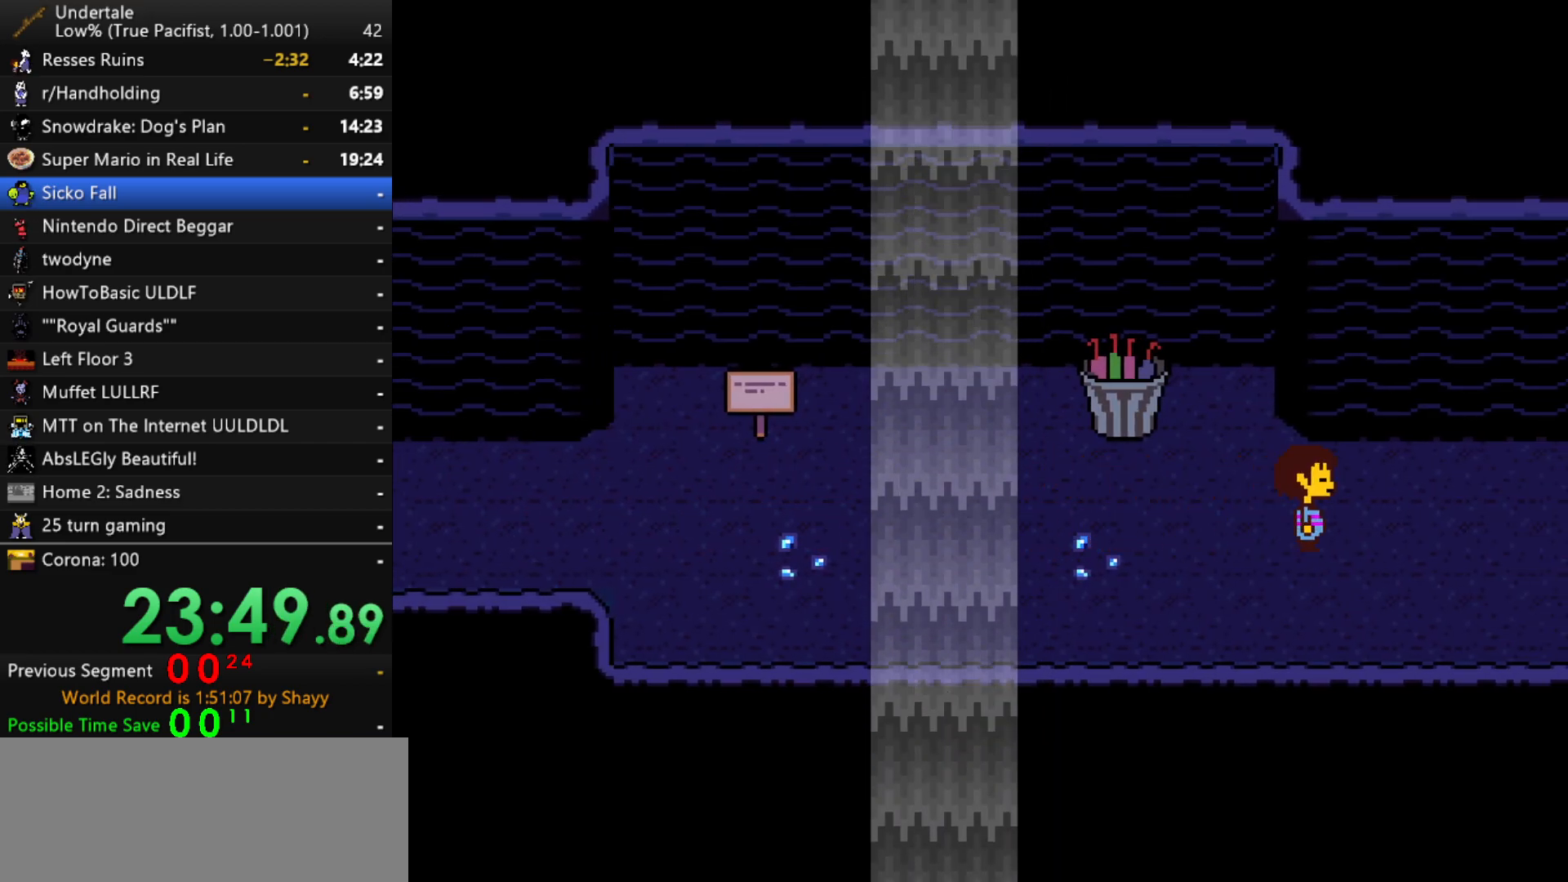
{"keys": ["right"], "events": []}
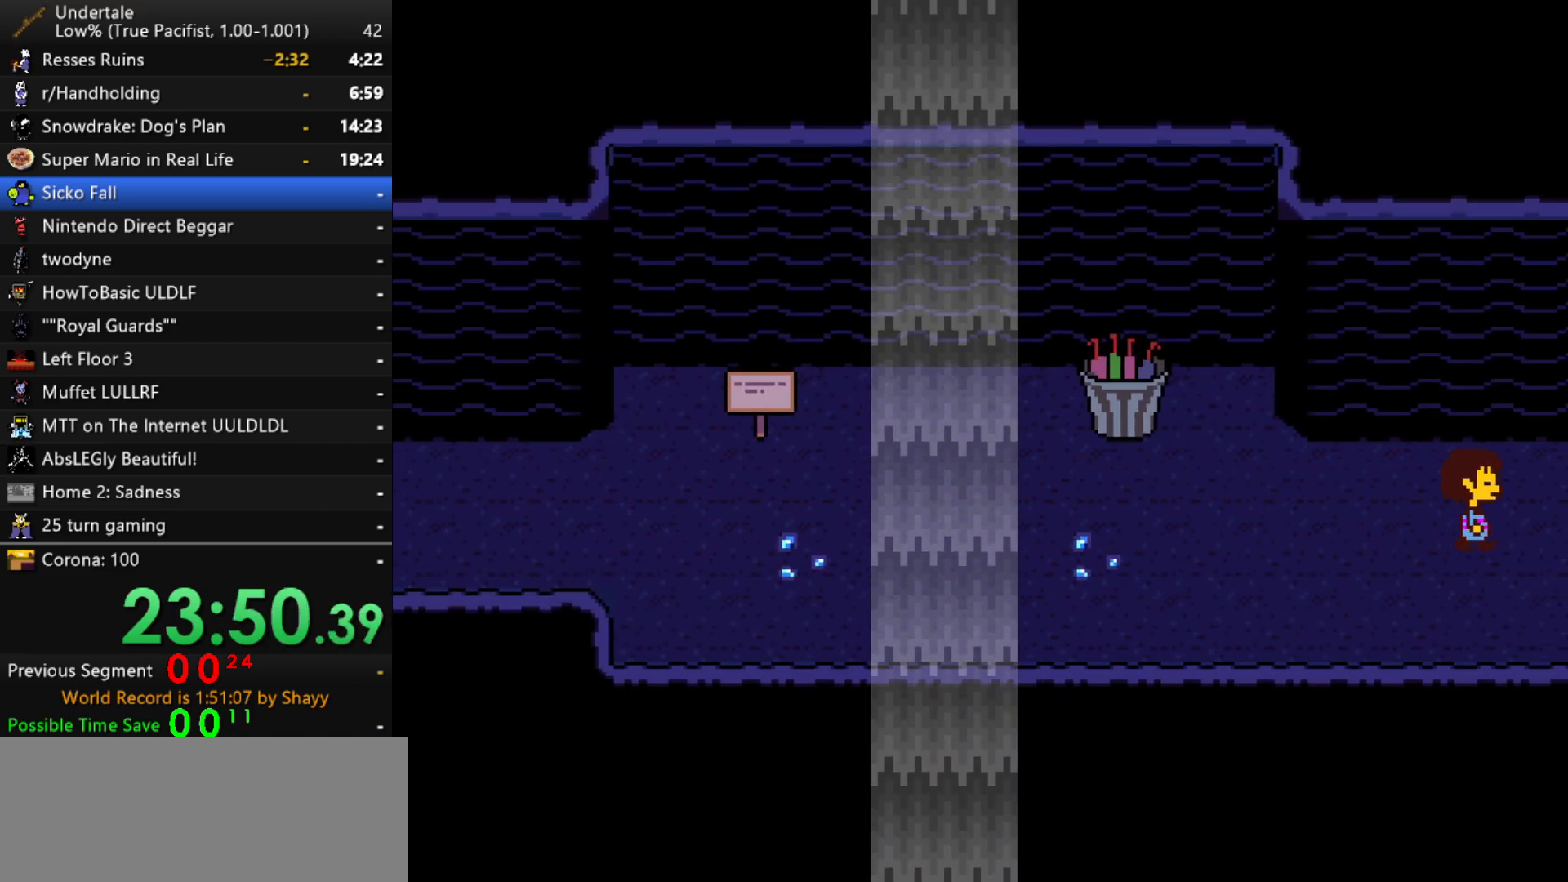
{"keys": ["right"], "events": []}
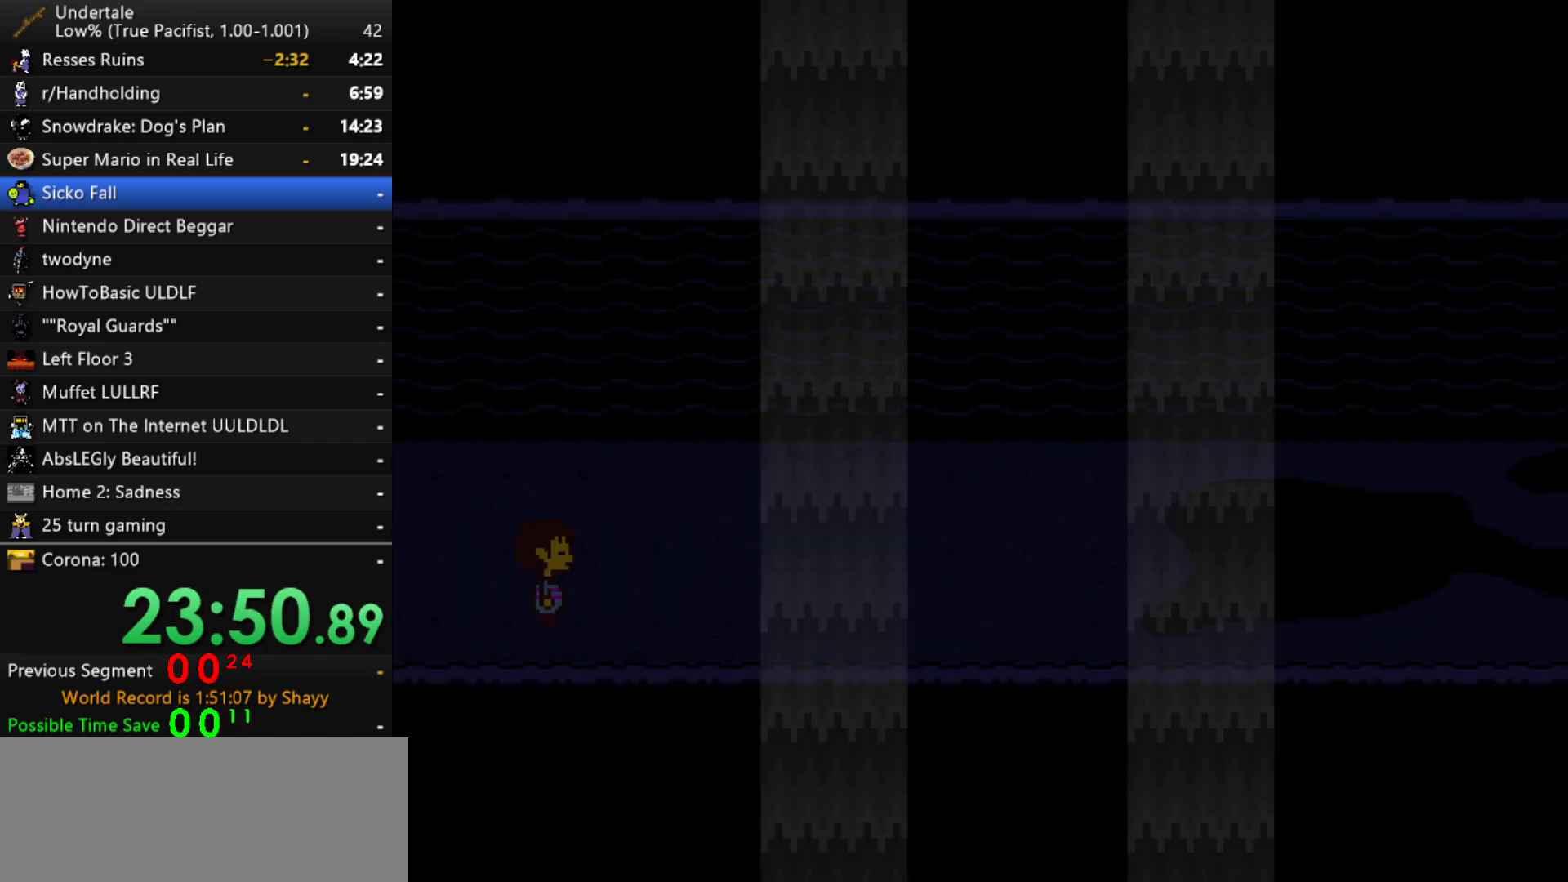
{"keys": ["right"], "events": []}
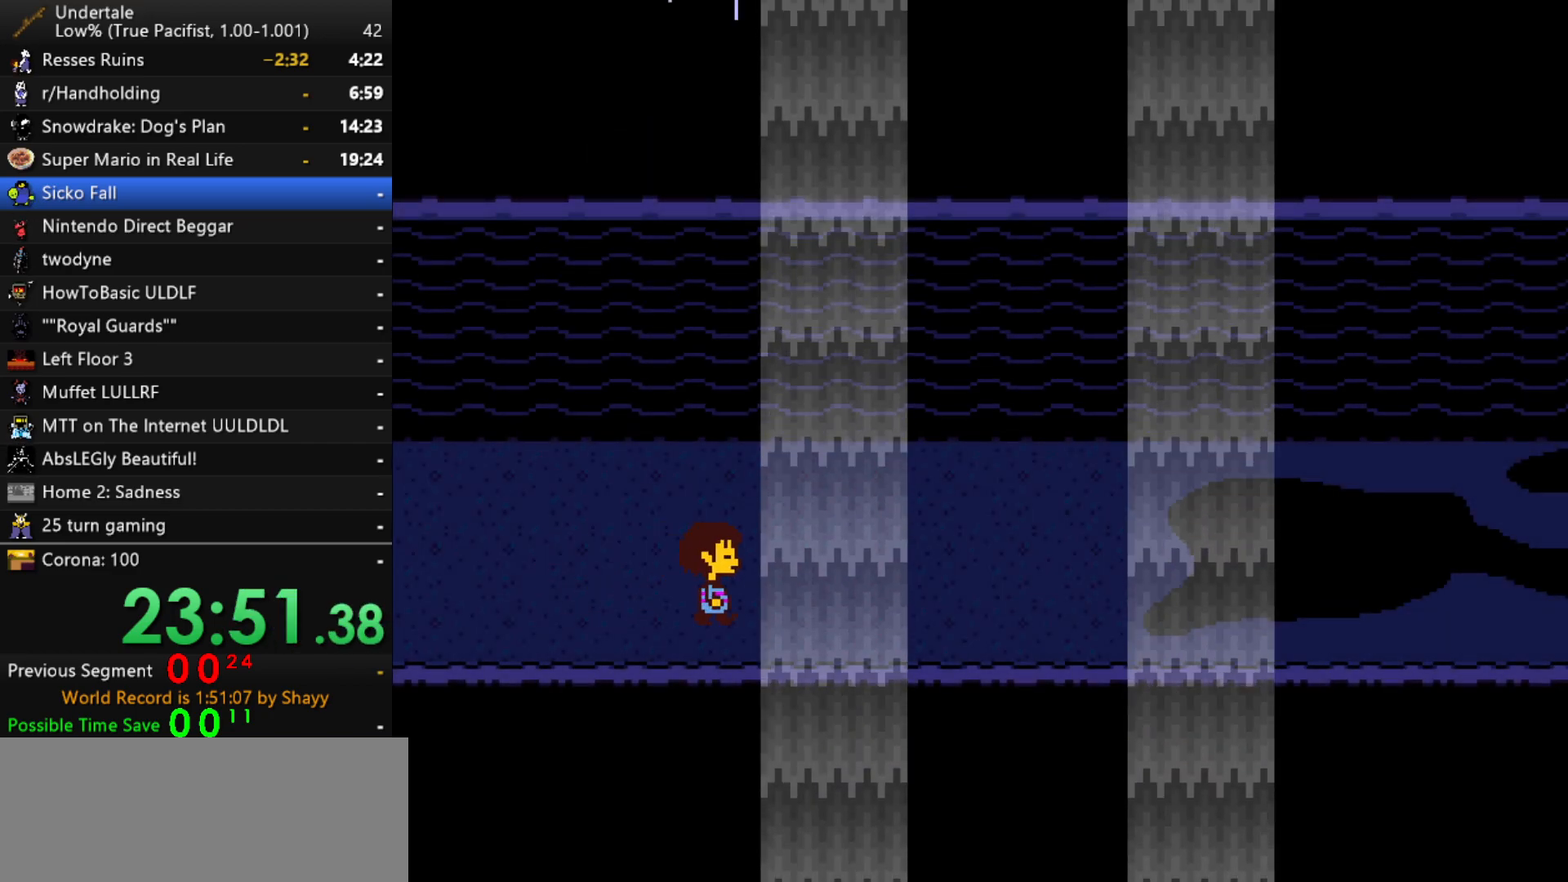
{"keys": ["right"], "events": []}
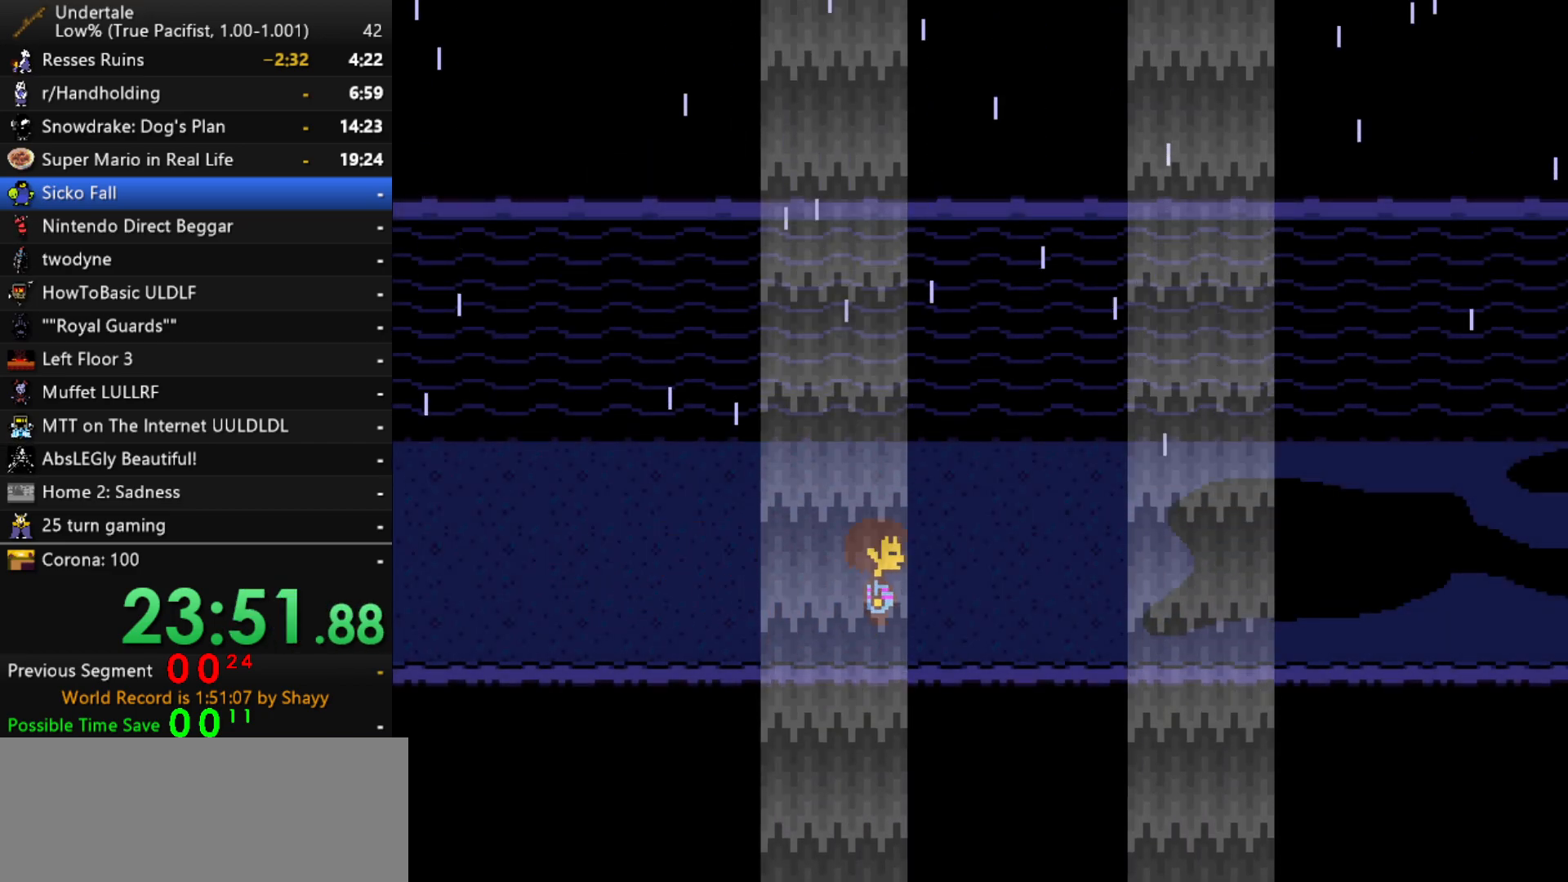
{"keys": ["right"], "events": []}
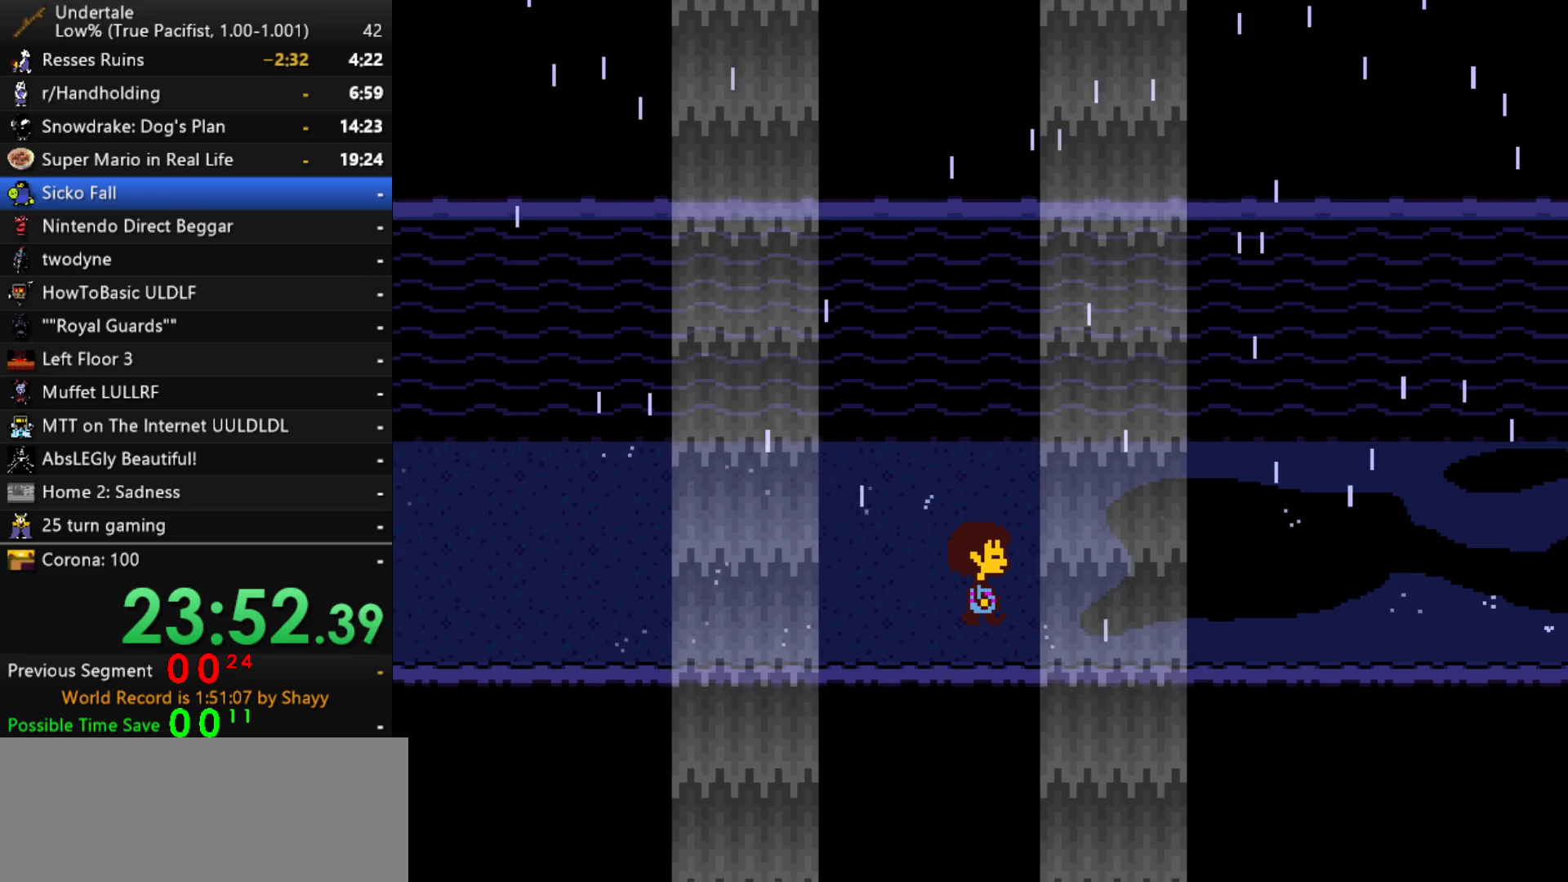
{"keys": ["right"], "events": []}
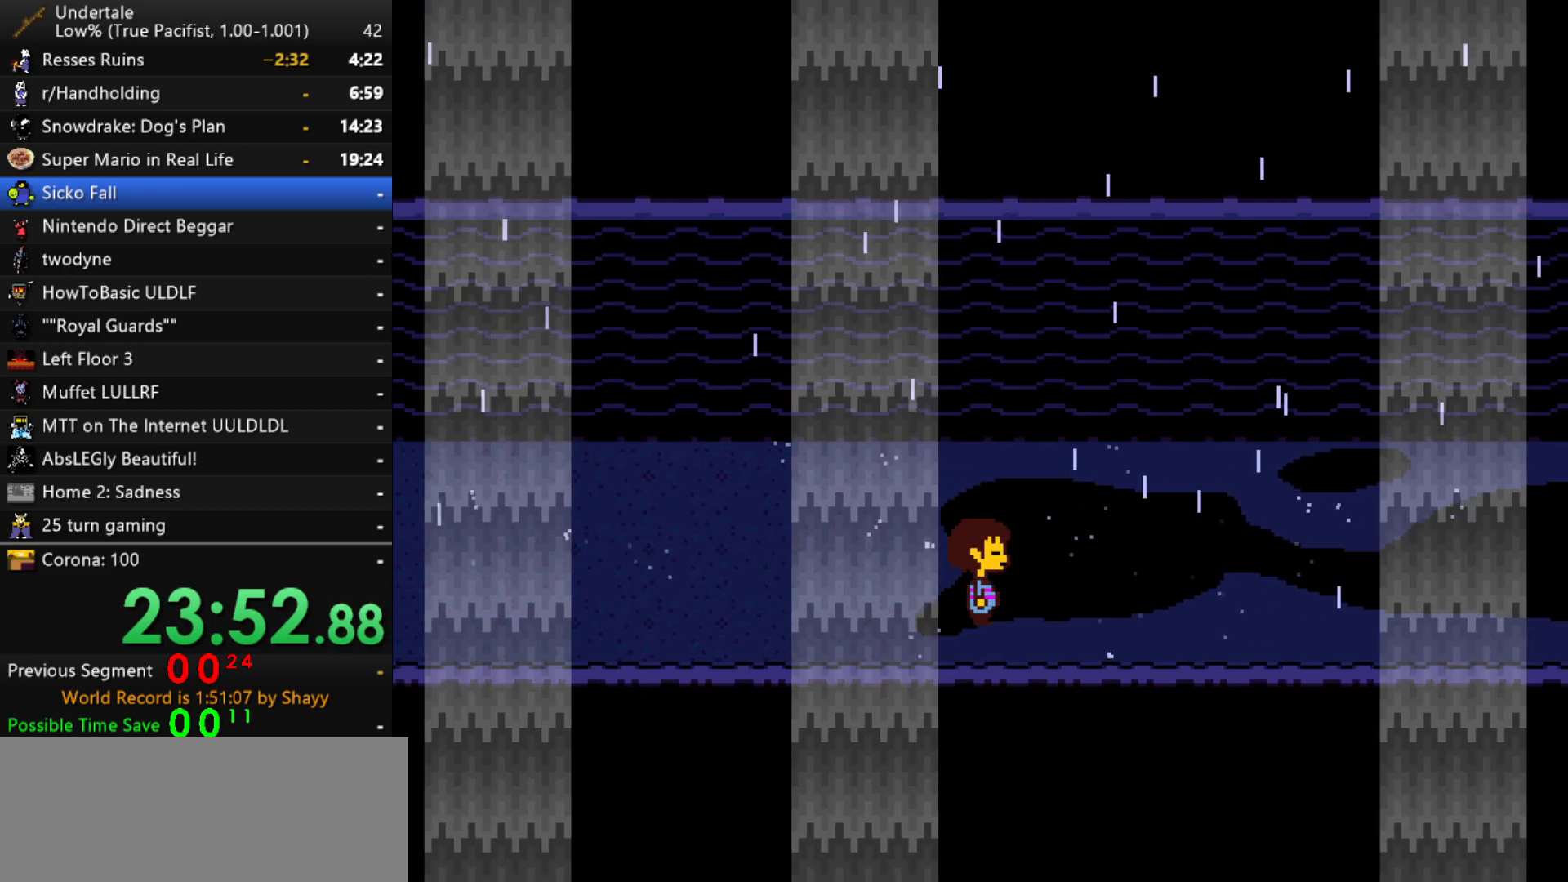
{"keys": ["right"], "events": []}
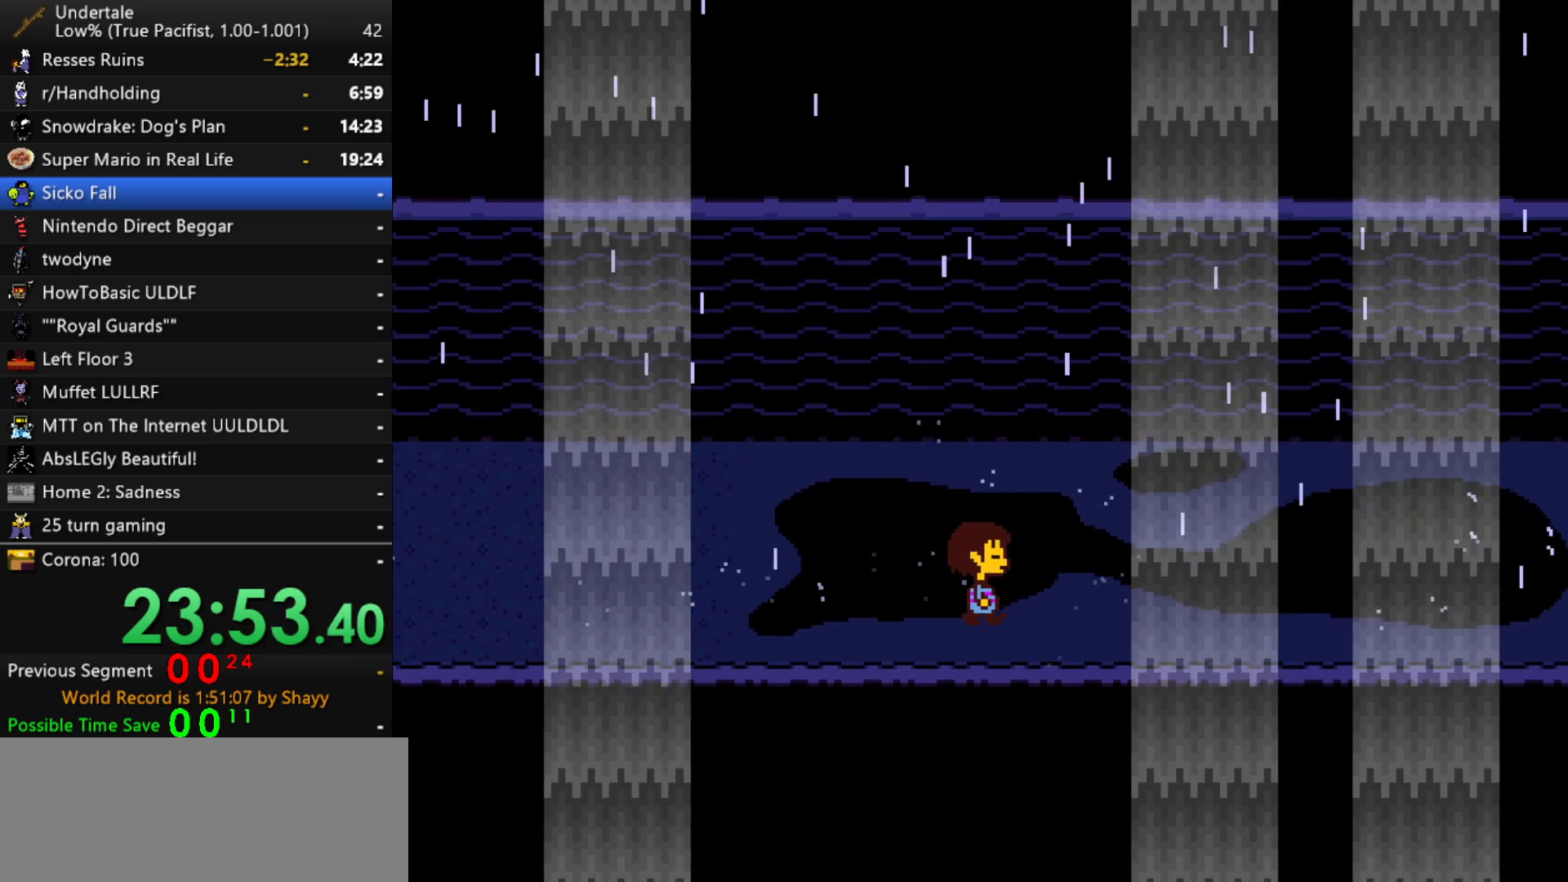
{"keys": ["down", "right", "up"], "events": [[117, "down", "down"], [117, "up", "down"]]}
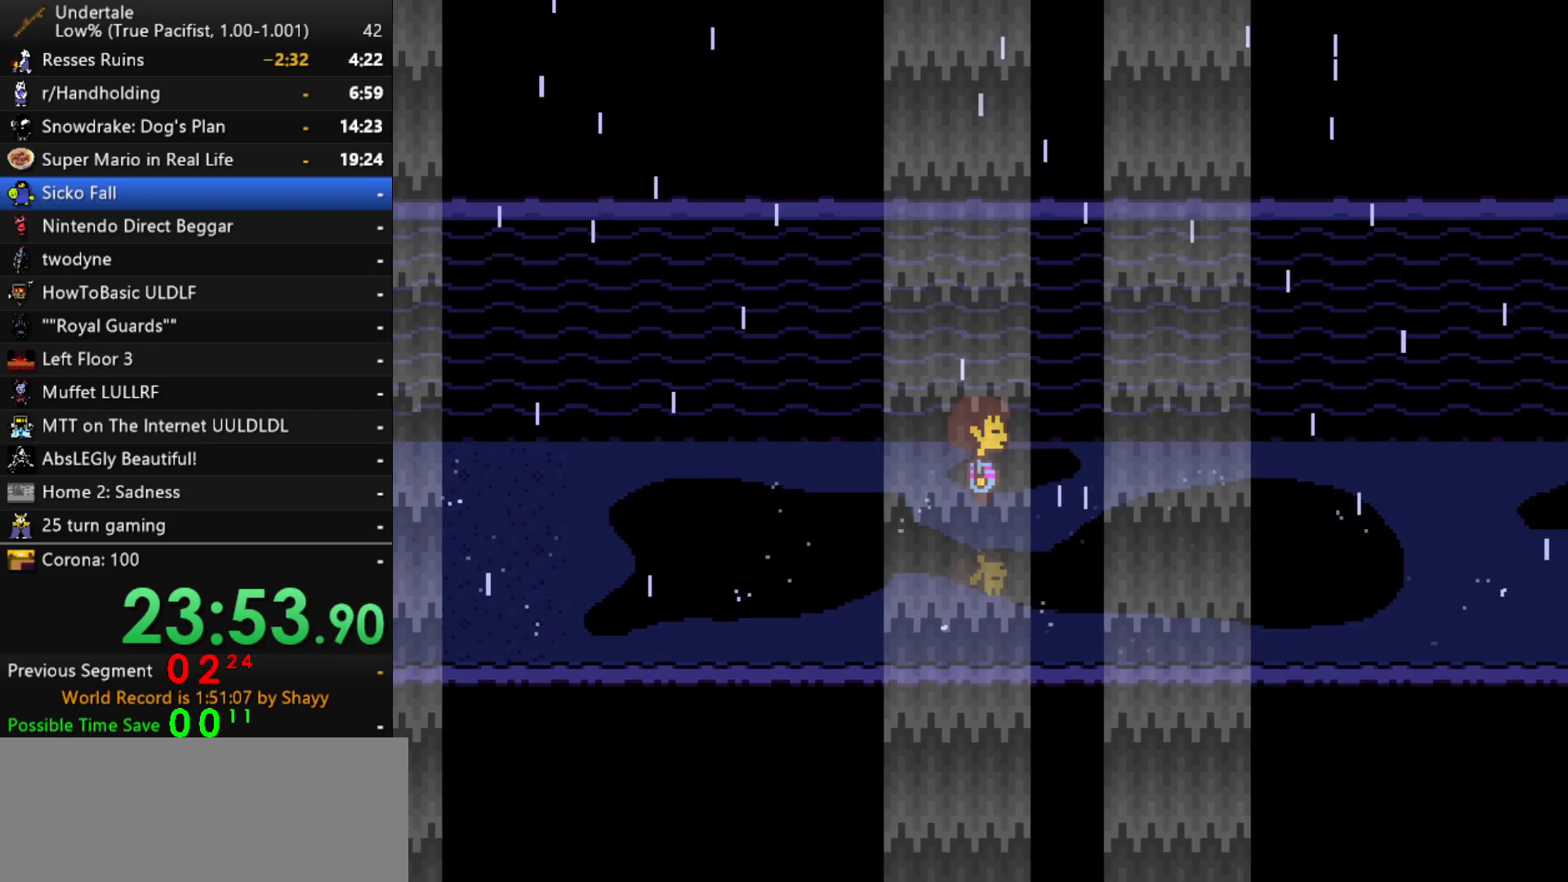
{"keys": ["down", "right", "up"], "events": []}
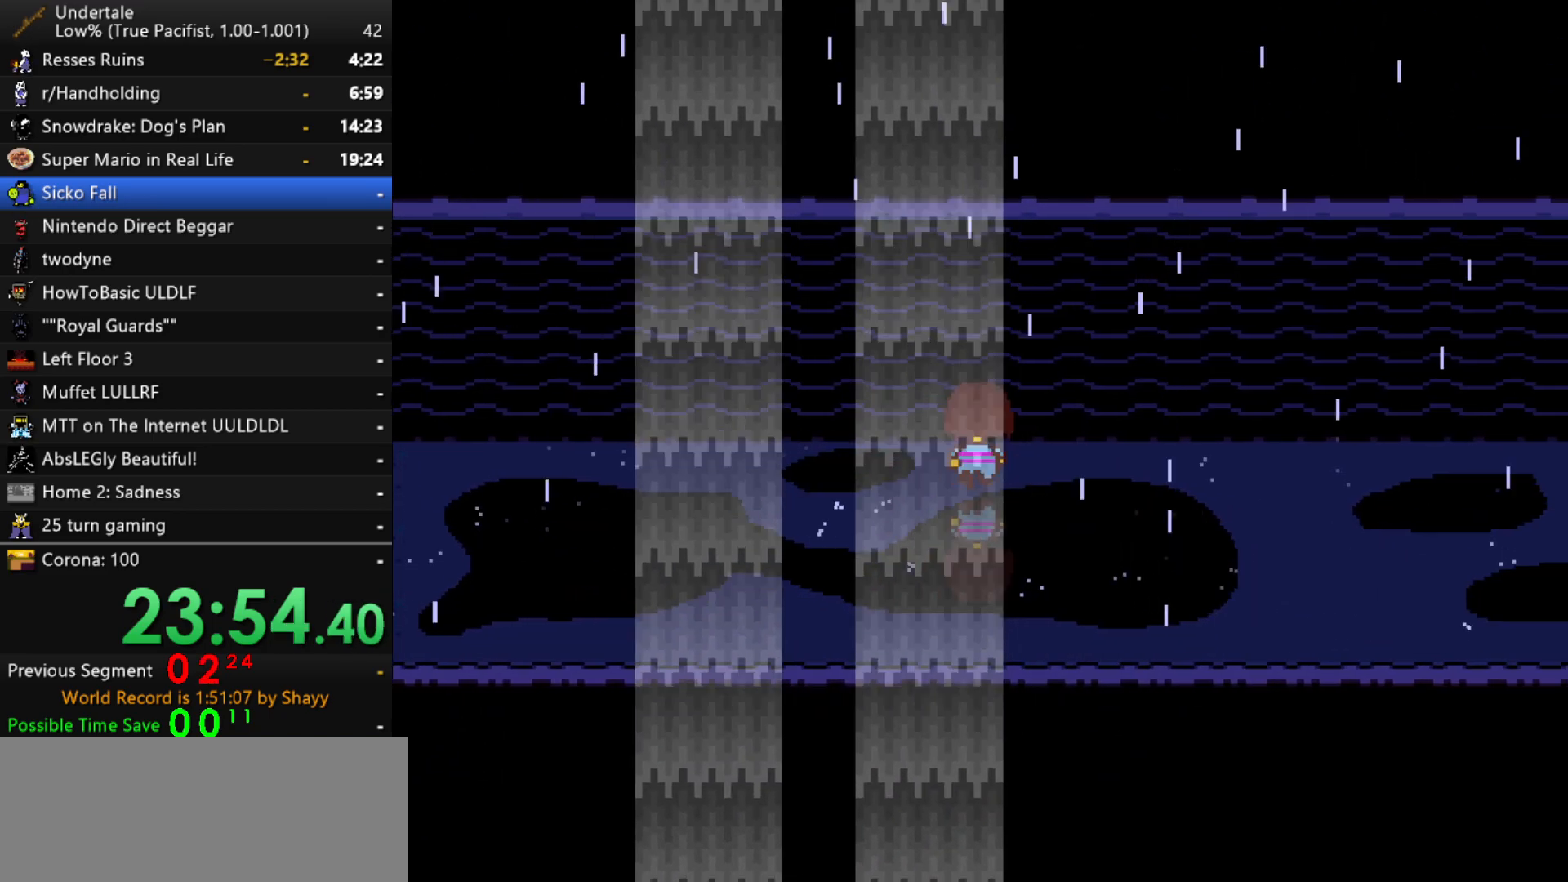
{"keys": ["right", "up"], "events": [[200, "down", "up"]]}
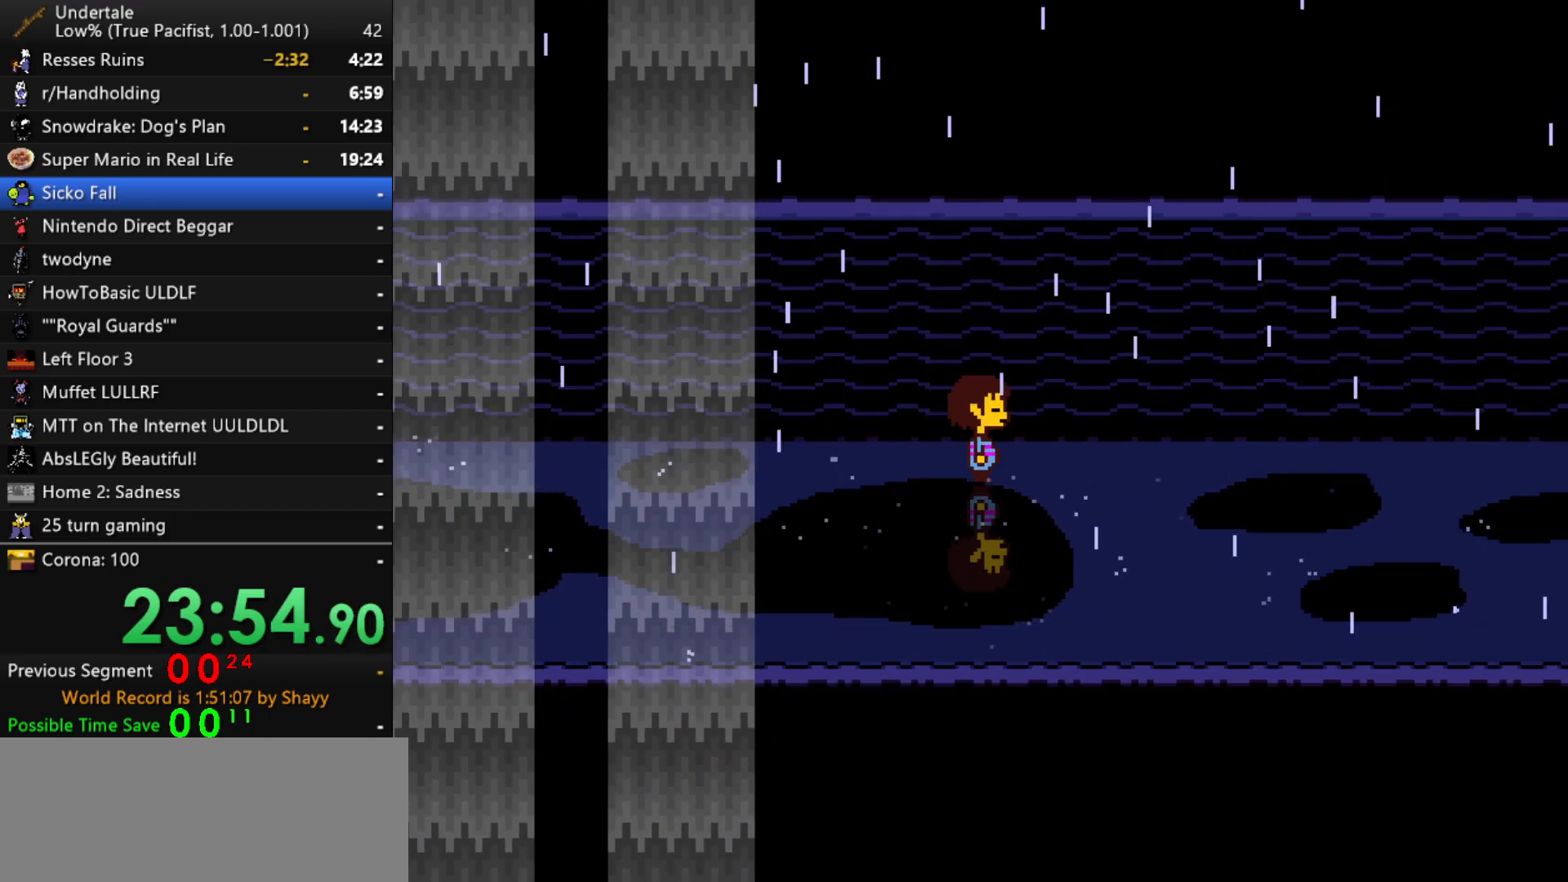
{"keys": ["right", "up"], "events": []}
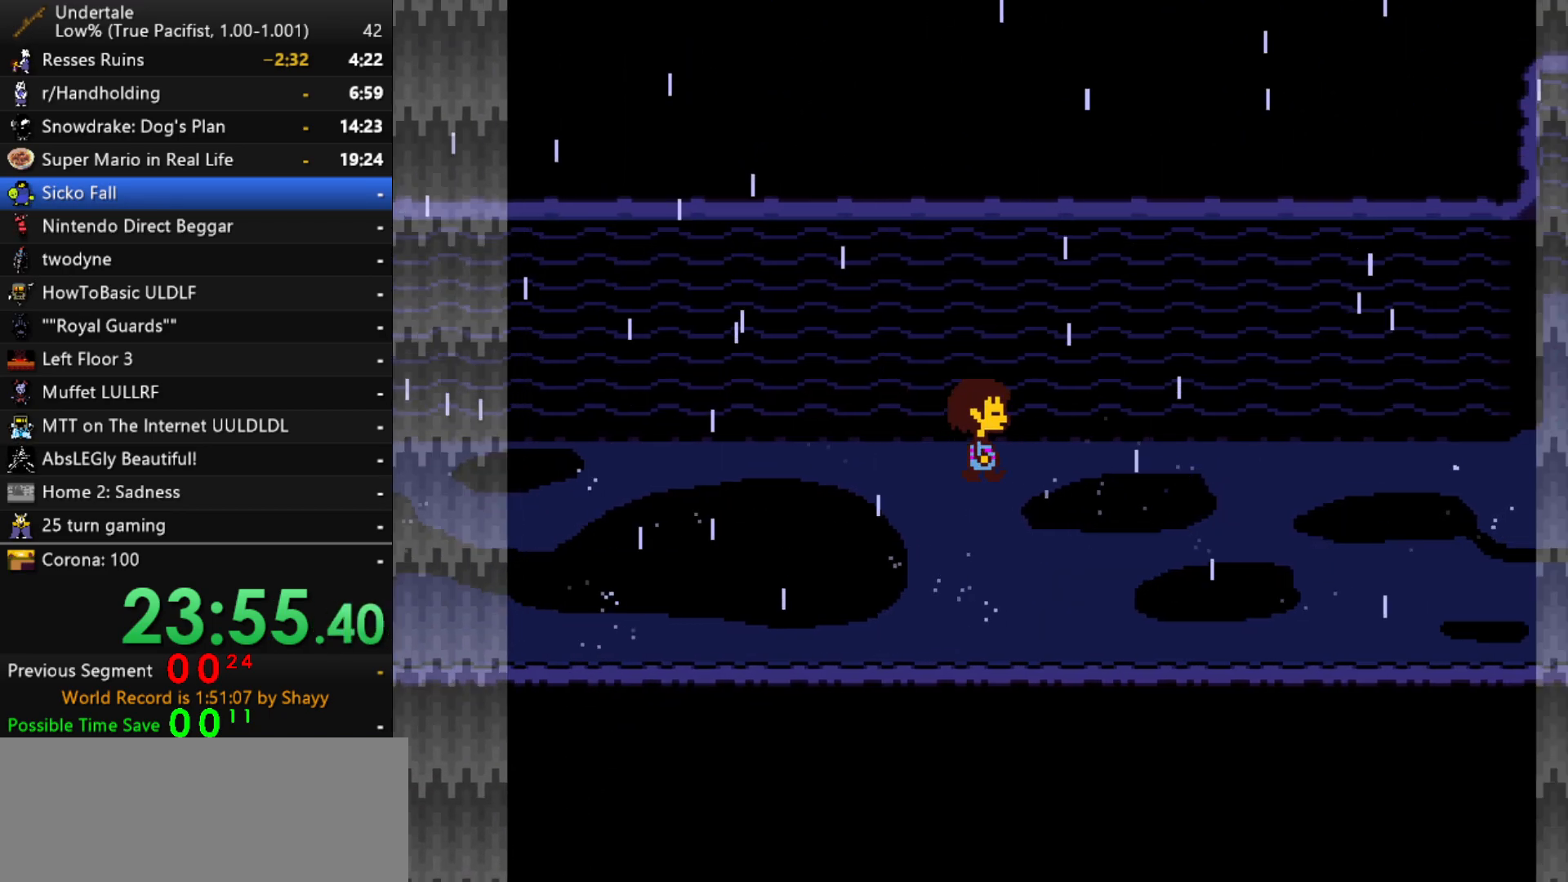
{"keys": ["right", "up"], "events": []}
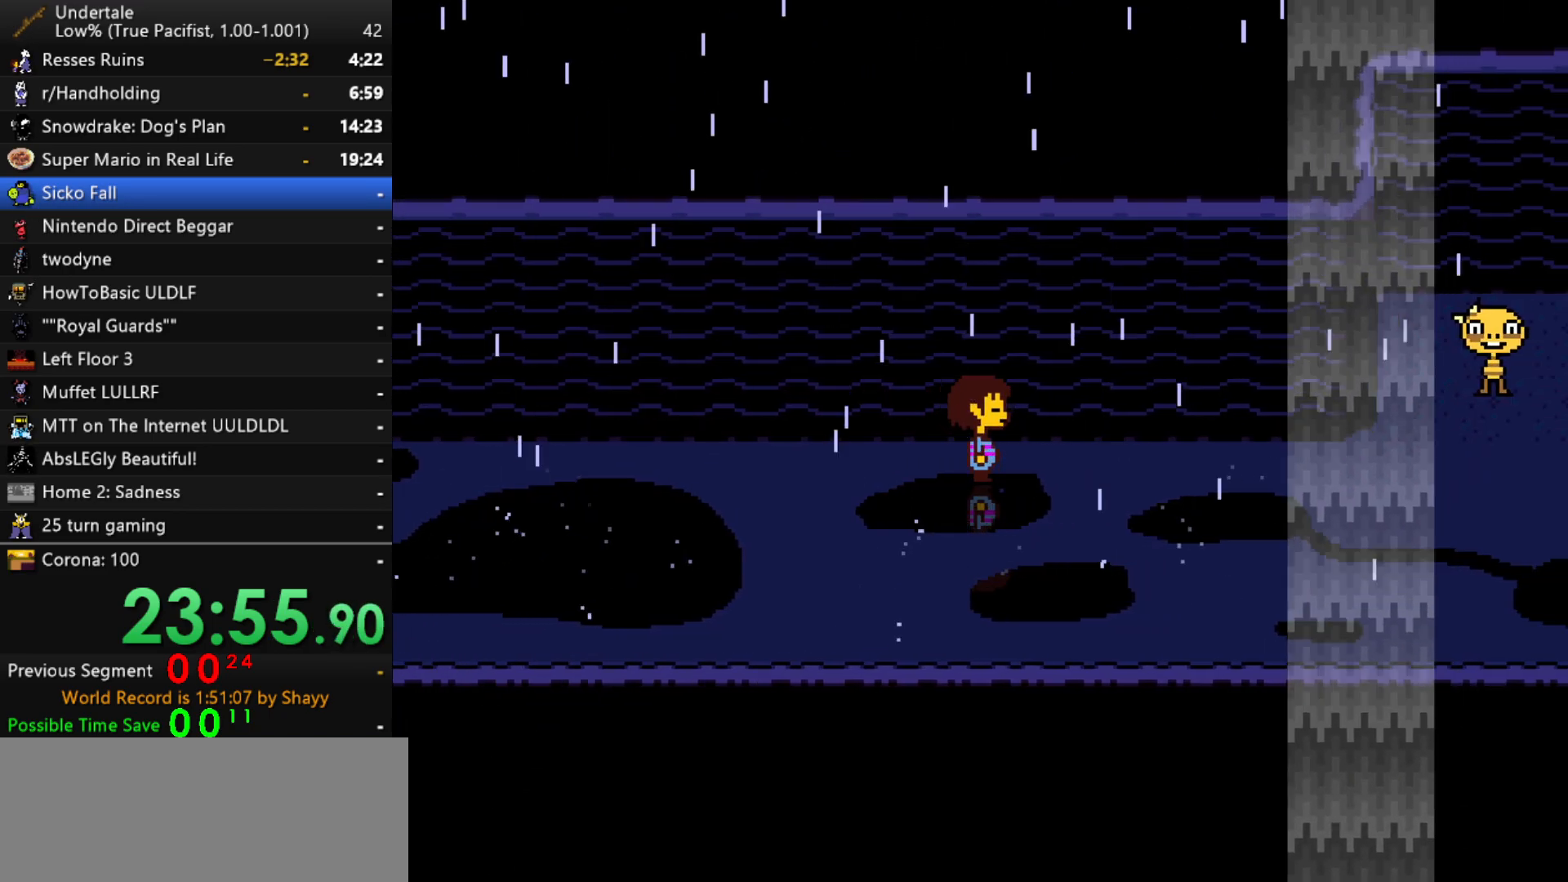
{"keys": ["right", "x", "z"], "events": [[333, "up", "up"], [433, "x", "down"], [483, "z", "down"]]}
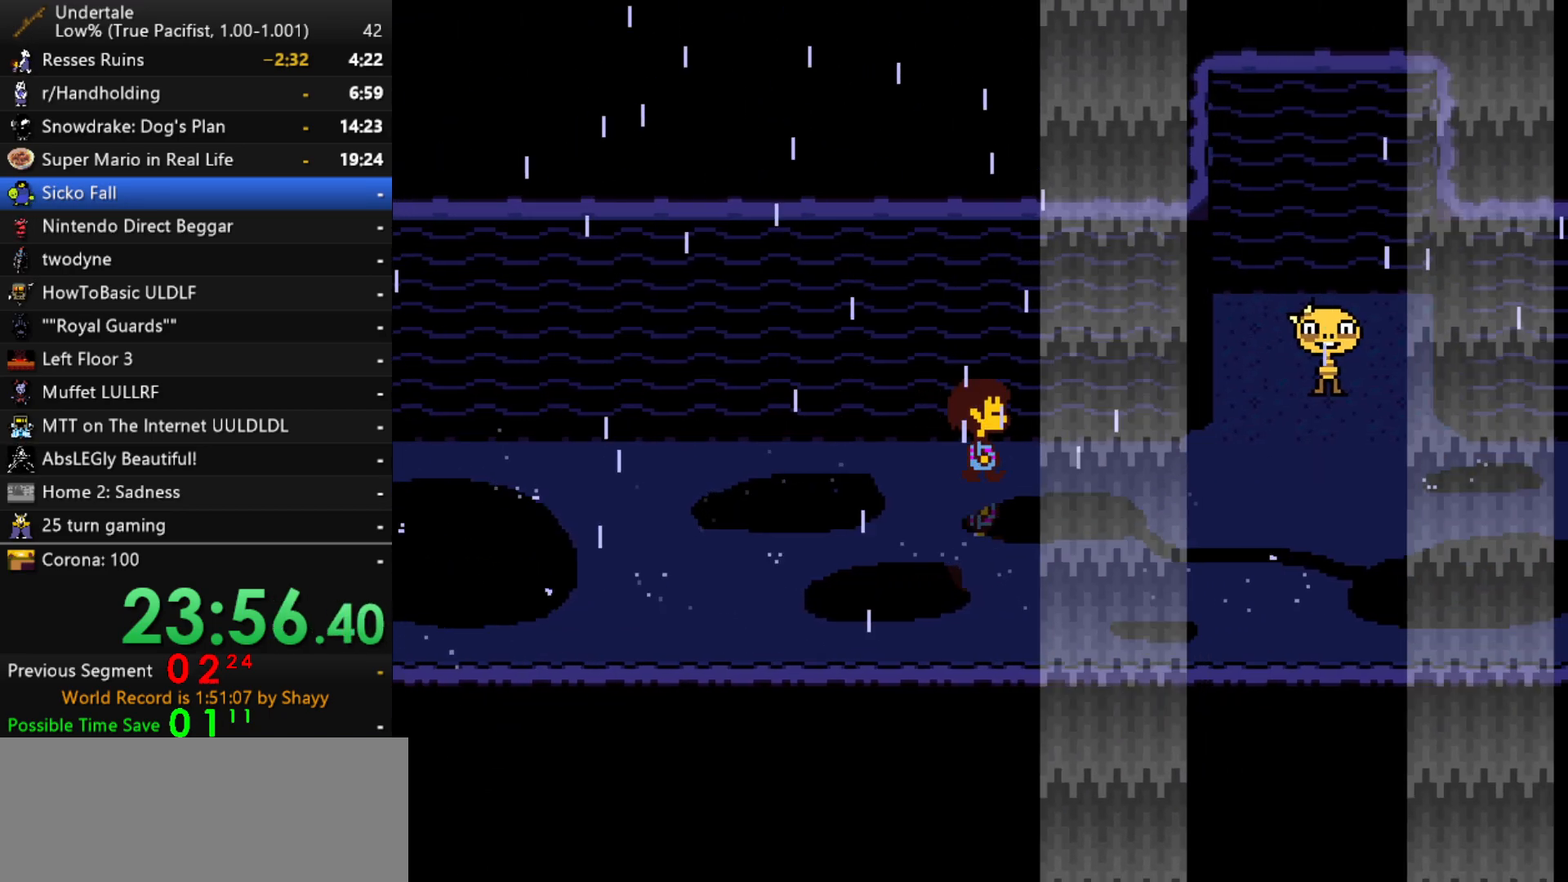
{"keys": ["right", "shift"], "events": [[17, "x", "up"], [67, "shift", "down"], [67, "z", "up"], [117, "return", "down"], [167, "shift", "up"], [167, "x", "down"], [217, "return", "up"], [217, "z", "down"], [267, "x", "up"], [267, "z", "up"], [300, "shift", "down"], [350, "return", "down"], [400, "return", "up"], [400, "shift", "up"], [400, "x", "down"], [450, "x", "up"], [450, "z", "down"], [500, "shift", "down"], [500, "z", "up"]]}
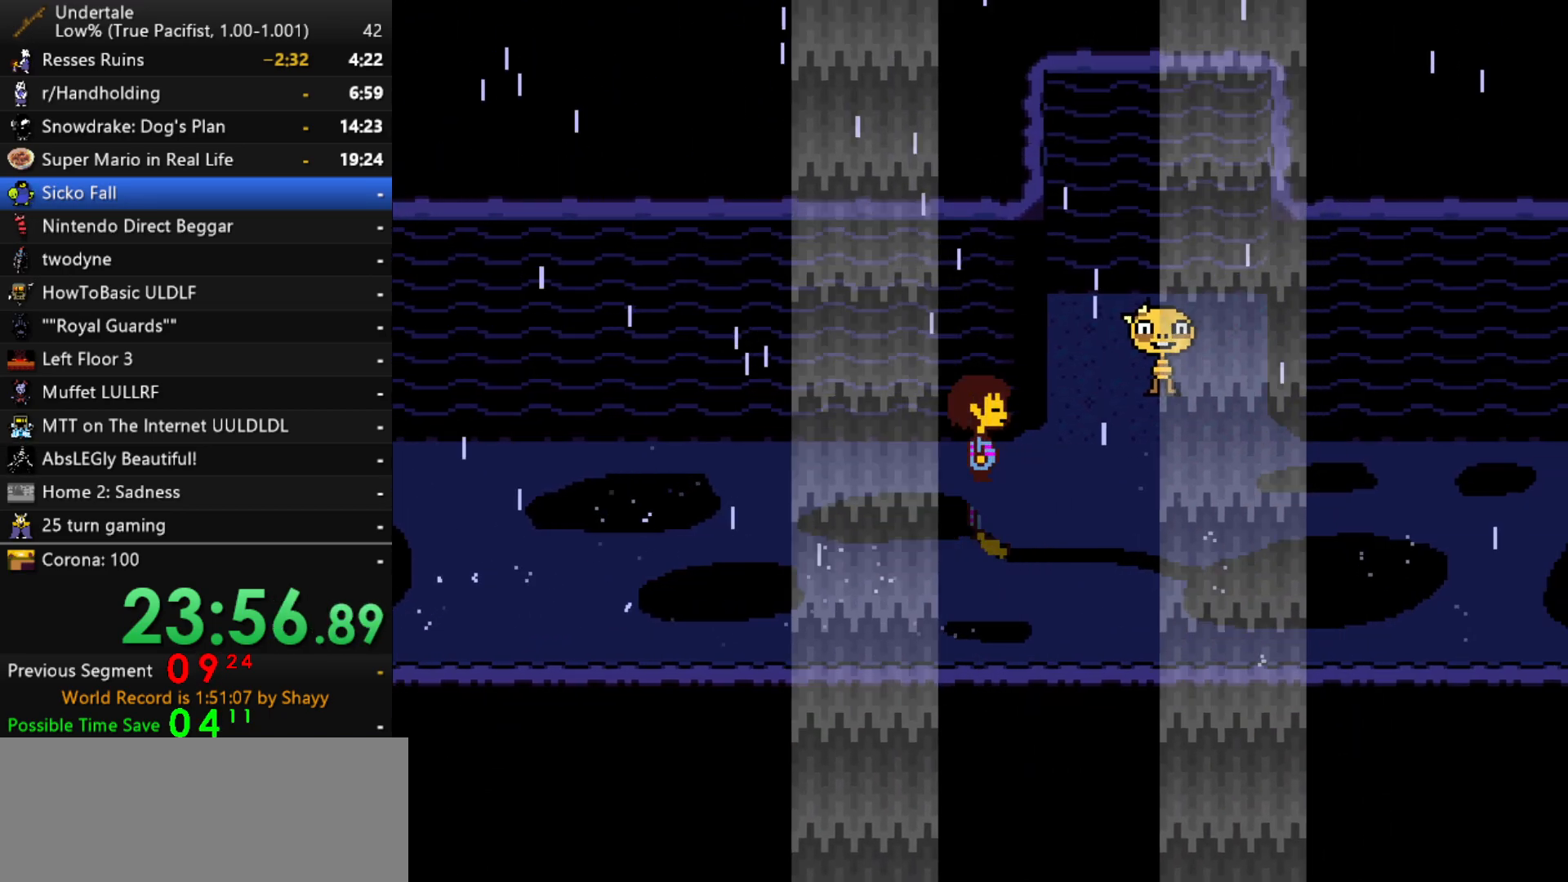
{"keys": ["right", "x"], "events": [[33, "return", "down"], [83, "return", "up"], [83, "shift", "up"], [83, "x", "down"], [133, "z", "down"], [183, "x", "up"], [233, "shift", "down"], [233, "z", "up"], [267, "return", "down"], [267, "shift", "up"], [317, "return", "up"], [317, "x", "down"], [317, "z", "down"], [367, "x", "up"], [417, "shift", "down"], [417, "z", "up"], [467, "return", "down"], [500, "return", "up"], [500, "shift", "up"], [500, "x", "down"]]}
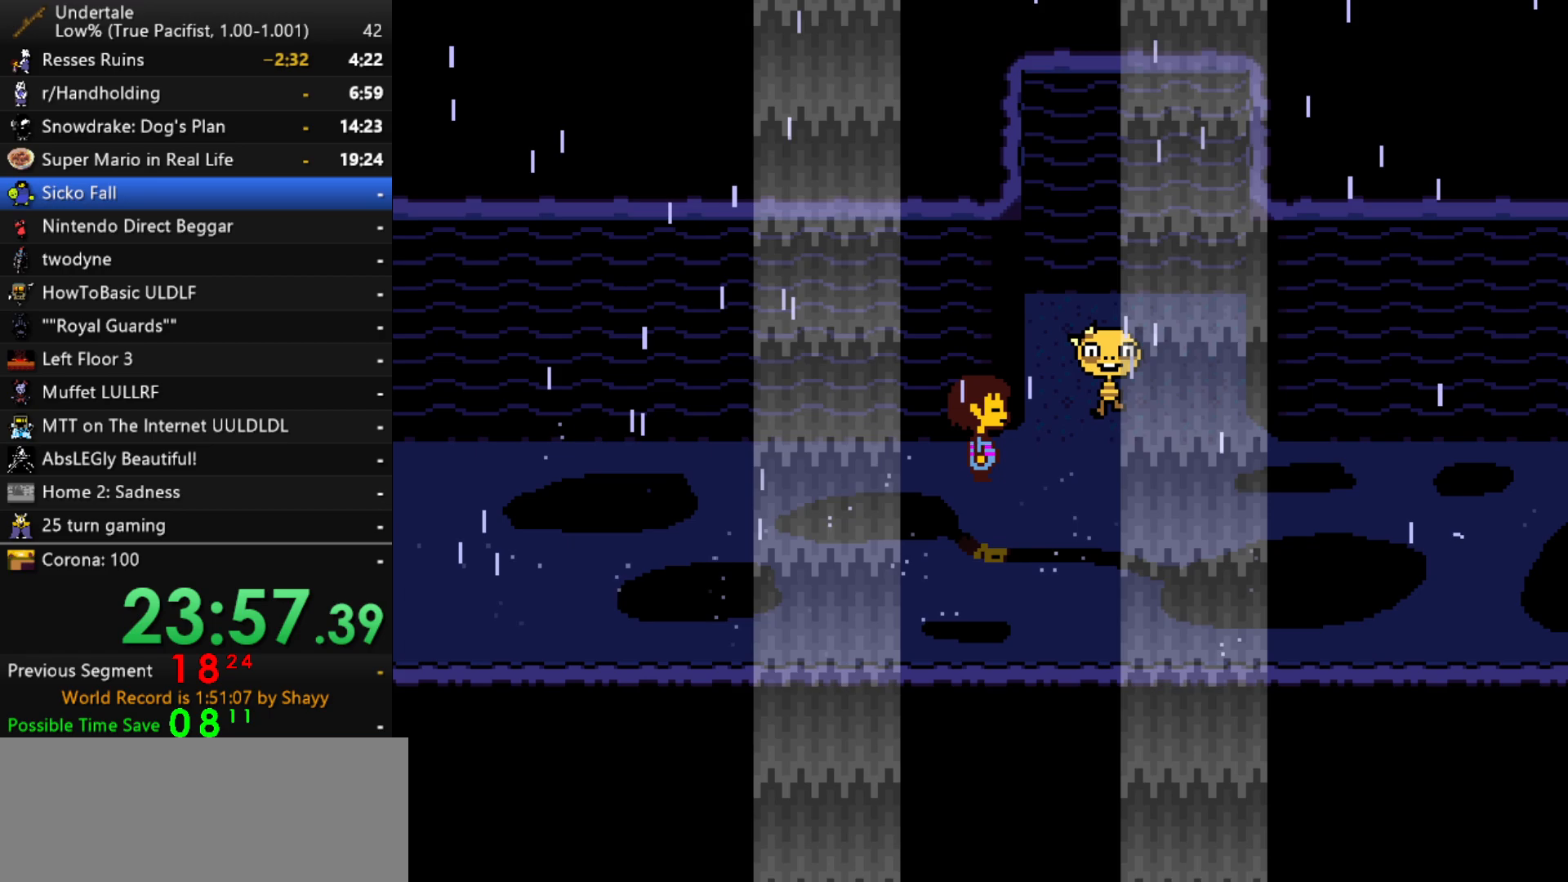
{"keys": ["right", "z"], "events": [[50, "z", "down"], [100, "shift", "down"], [100, "x", "up"], [100, "z", "up"], [150, "return", "down"], [200, "return", "up"], [200, "shift", "up"], [433, "x", "down"], [433, "z", "down"], [483, "x", "up"]]}
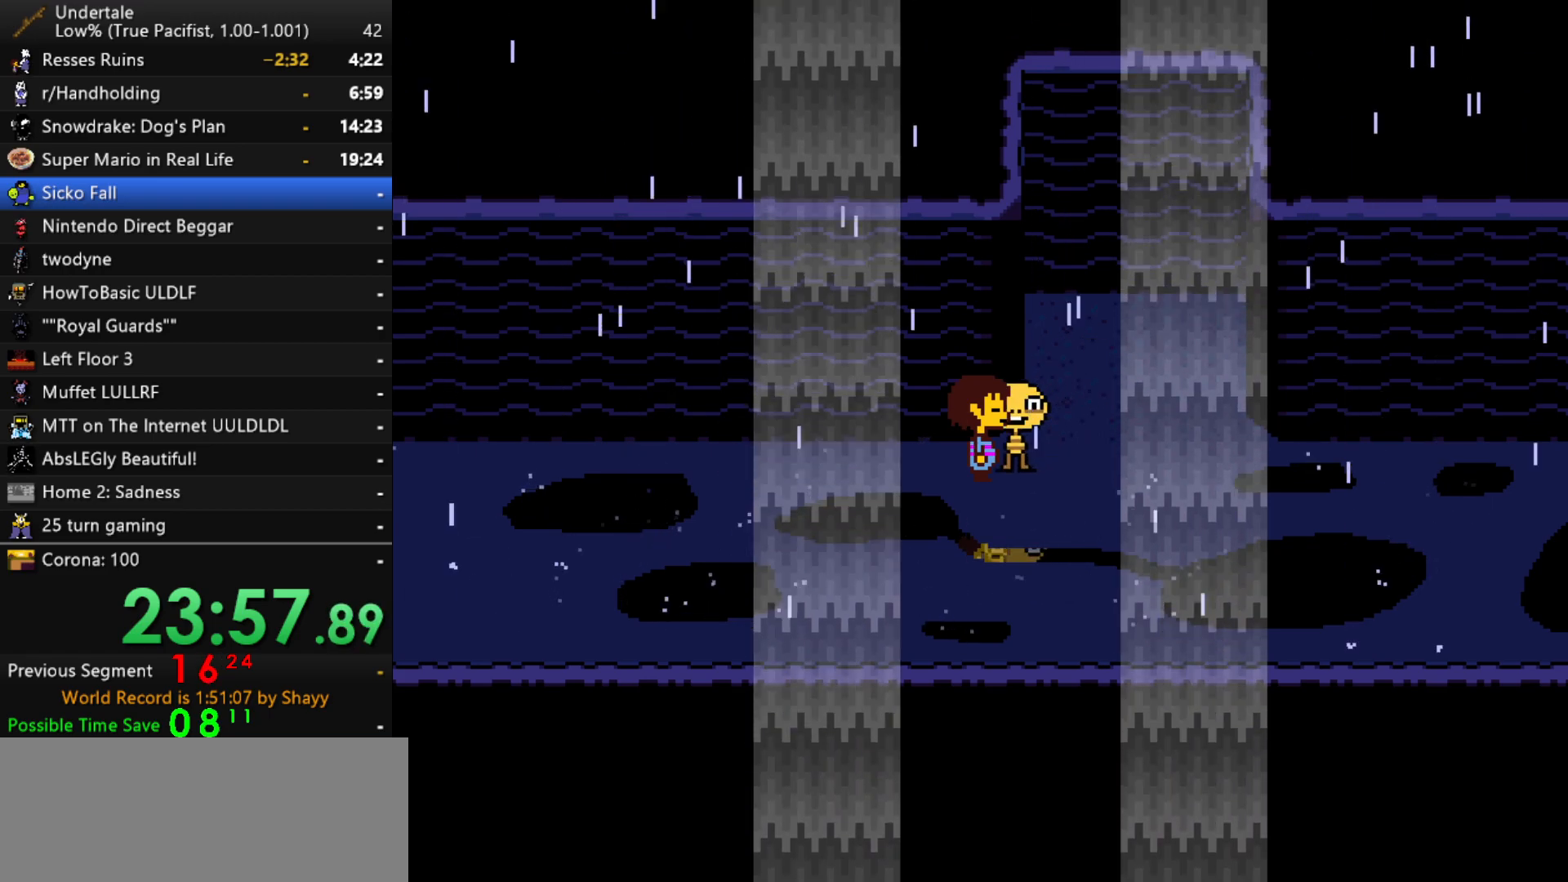
{"keys": ["return", "right"], "events": [[17, "return", "down"], [17, "shift", "down"], [17, "z", "up"], [67, "shift", "up"], [117, "return", "up"], [117, "x", "down"], [167, "z", "down"], [217, "shift", "down"], [217, "x", "up"], [217, "z", "up"], [250, "return", "down"], [300, "return", "up"], [300, "shift", "up"], [300, "x", "down"], [350, "z", "down"], [400, "x", "up"], [400, "z", "up"], [450, "shift", "down"], [500, "return", "down"], [500, "shift", "up"]]}
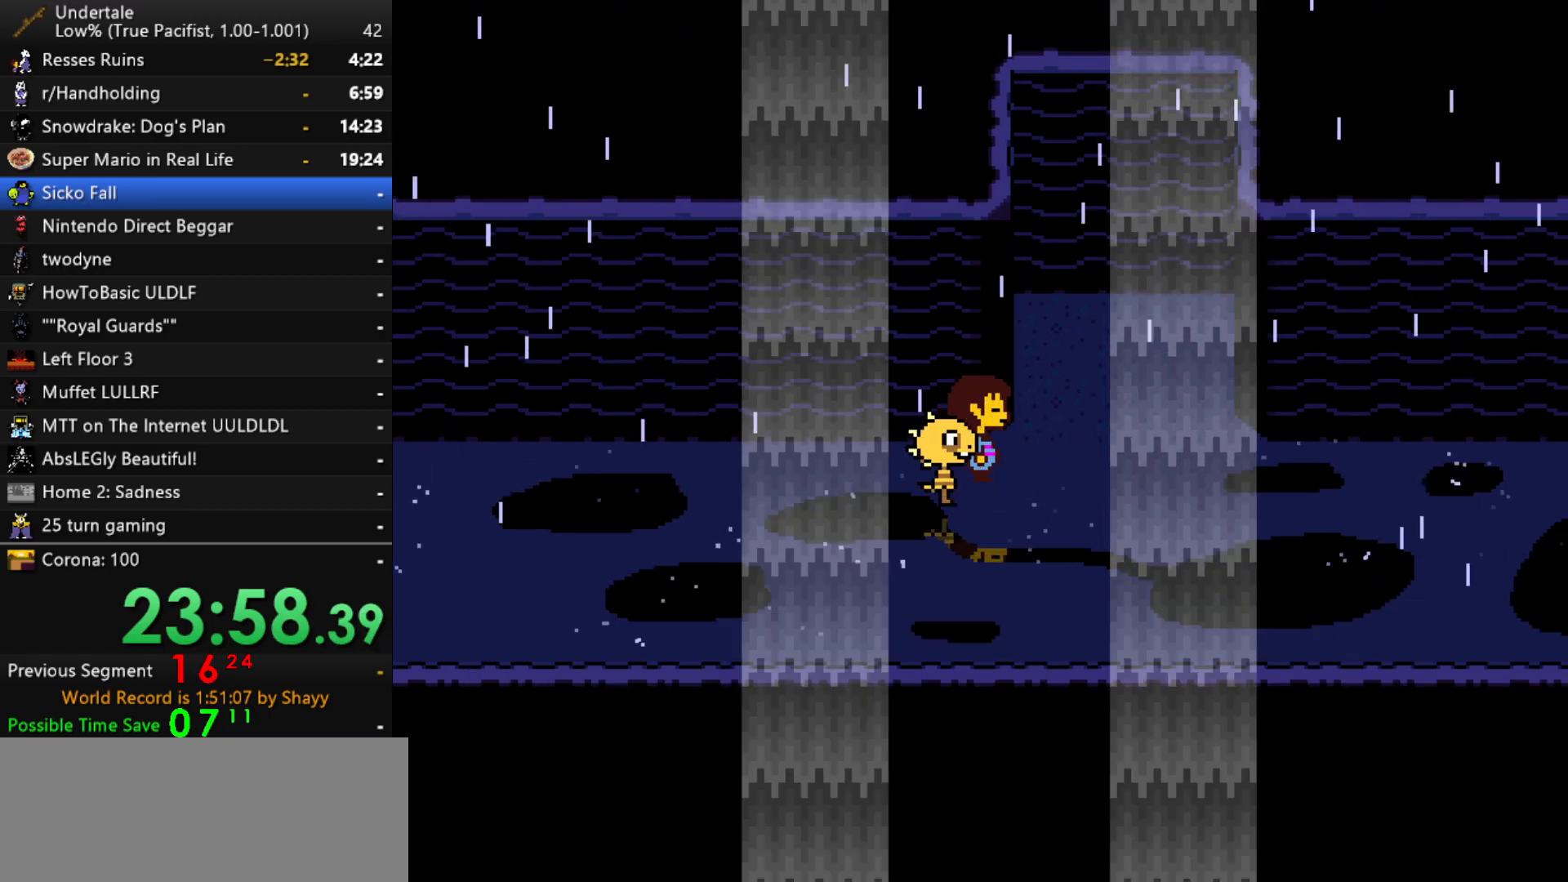
{"keys": ["right"], "events": [[33, "return", "up"], [33, "x", "down"], [133, "shift", "down"], [133, "x", "up"], [133, "z", "down"], [183, "z", "up"], [233, "shift", "up"], [317, "x", "down"], [367, "shift", "down"], [367, "z", "down"], [417, "return", "down"], [417, "shift", "up"], [417, "x", "up"], [467, "return", "up"], [467, "z", "up"]]}
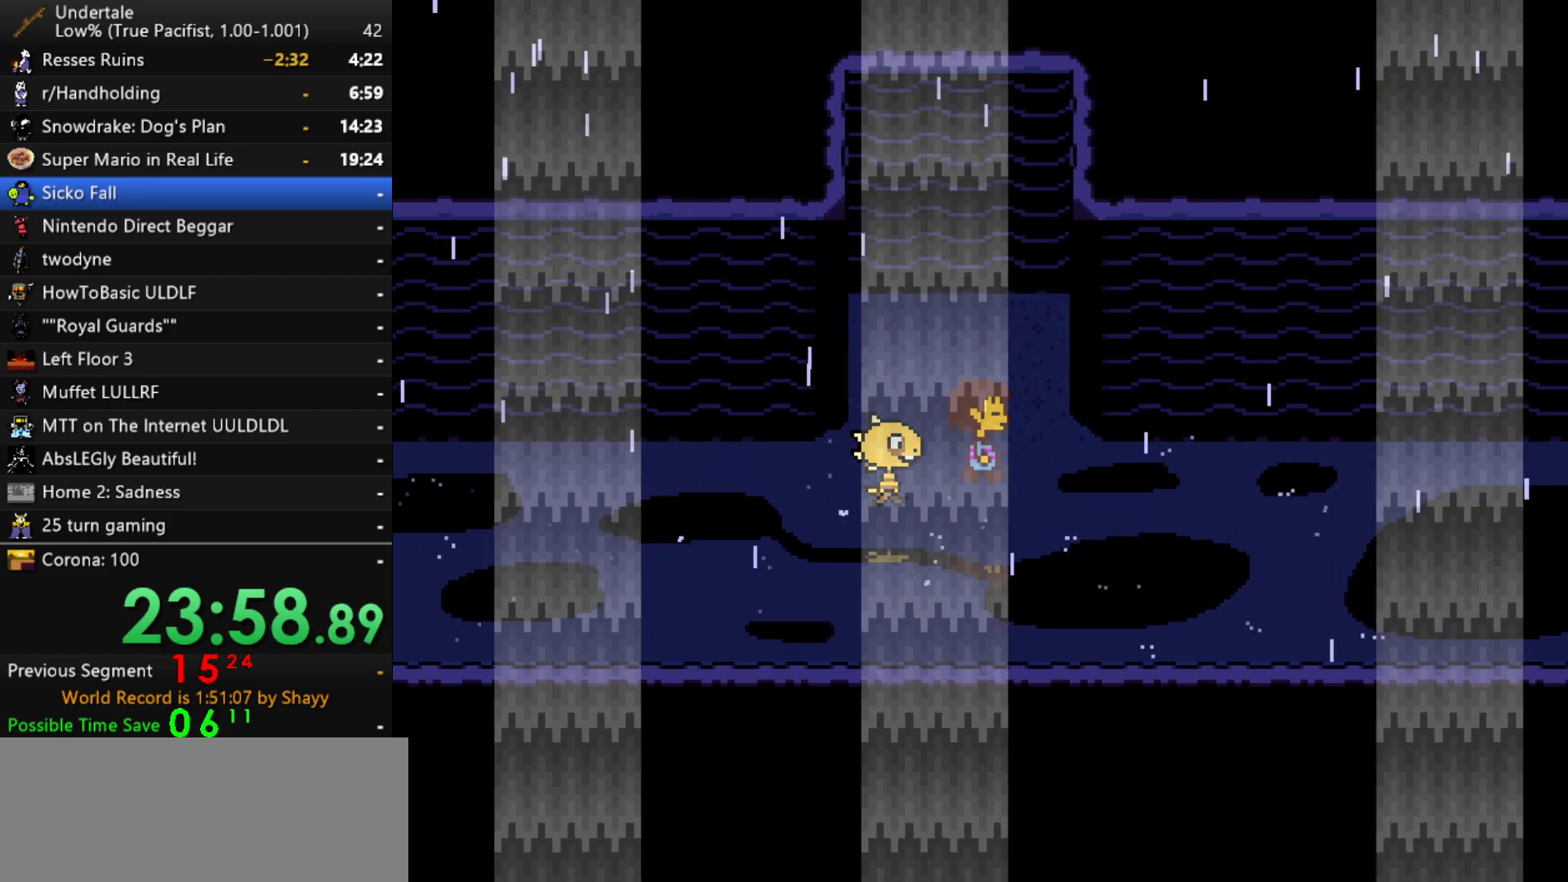
{"keys": ["right"], "events": [[283, "z", "down"], [333, "x", "down"], [383, "z", "up"], [483, "x", "up"]]}
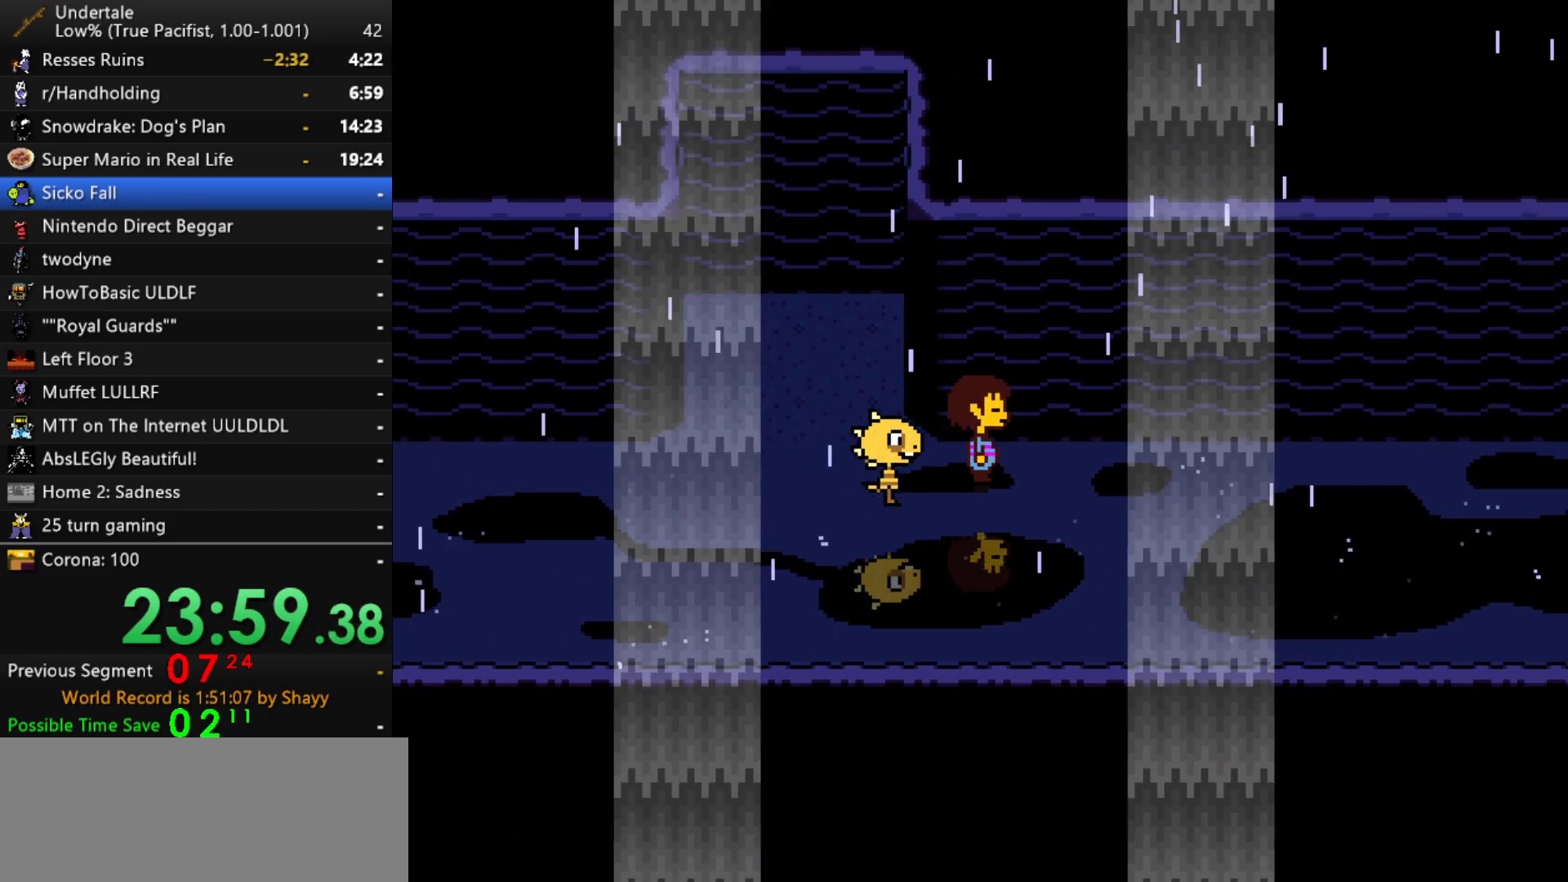
{"keys": ["right", "z"], "events": [[267, "z", "down"], [300, "x", "down"], [350, "return", "down"], [350, "z", "up"], [400, "shift", "down"], [400, "x", "up"], [500, "return", "up"], [500, "shift", "up"], [500, "z", "down"]]}
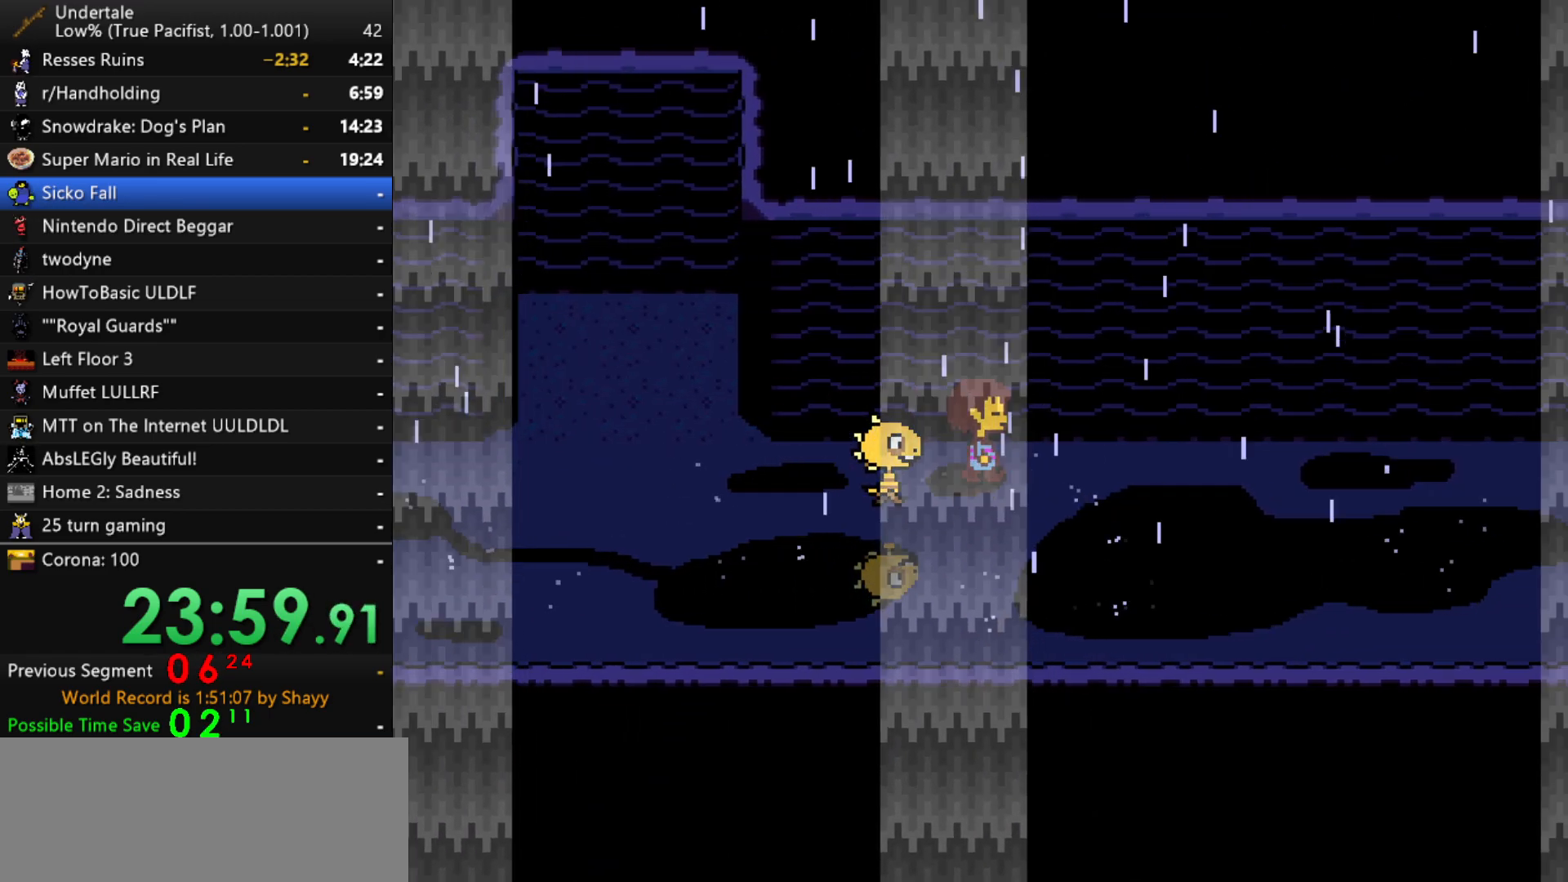
{"keys": ["right", "x", "z"], "events": [[33, "x", "down"], [83, "return", "down"], [83, "z", "up"], [133, "shift", "down"], [133, "x", "up"], [183, "return", "up"], [183, "z", "down"], [233, "shift", "up"], [233, "x", "down"], [283, "z", "up"], [317, "return", "down"], [317, "x", "up"], [367, "shift", "down"], [417, "return", "up"], [417, "shift", "up"], [417, "z", "down"], [467, "x", "down"]]}
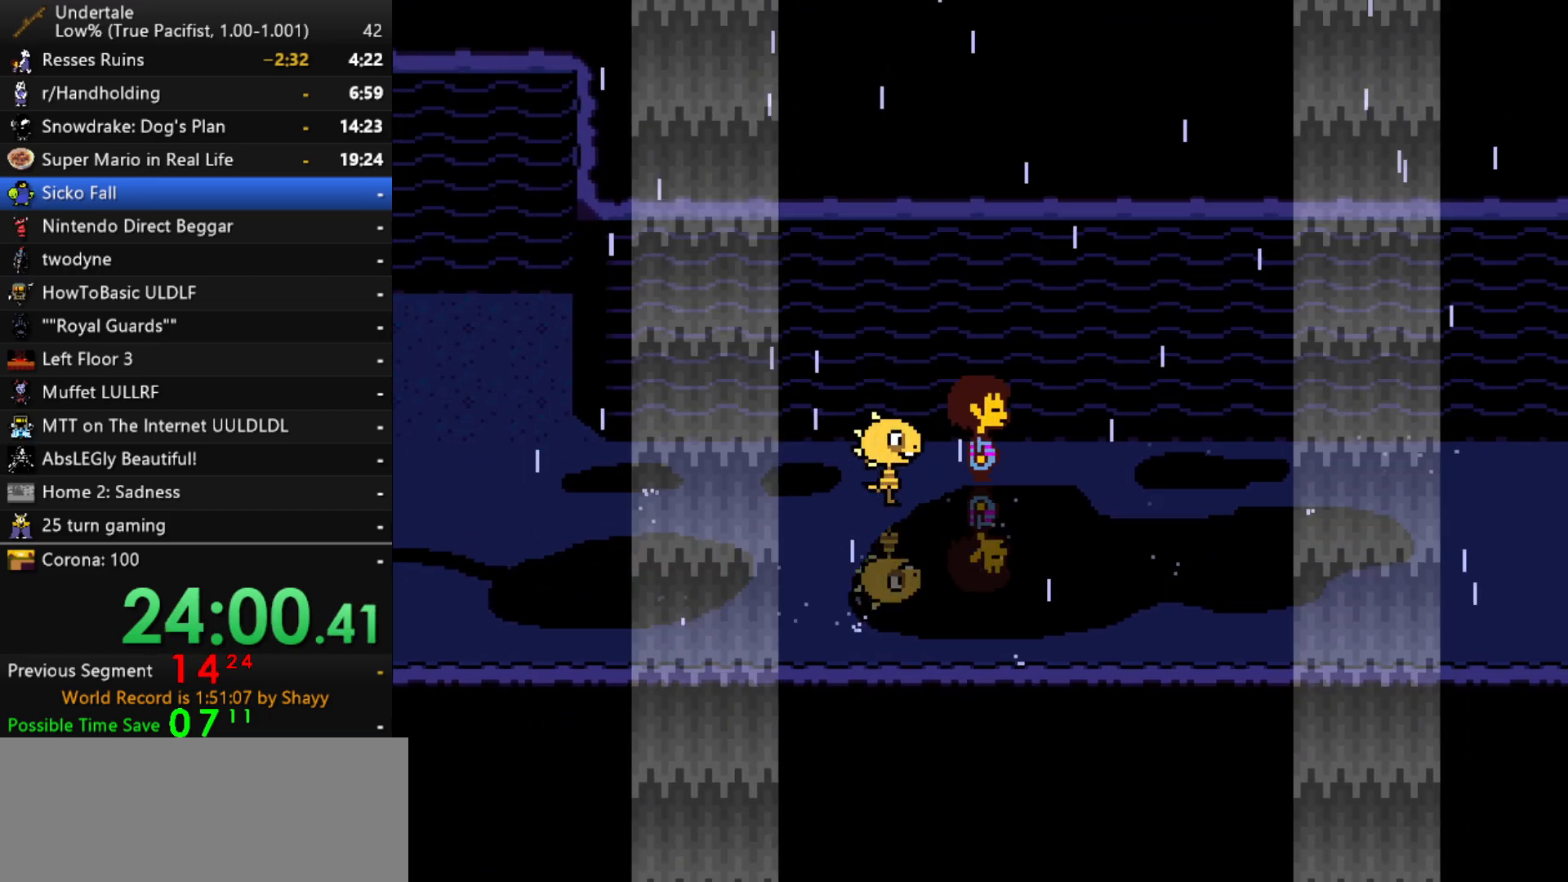
{"keys": ["return", "right", "x"], "events": [[17, "return", "down"], [17, "z", "up"], [50, "shift", "down"], [50, "x", "up"], [100, "return", "up"], [150, "shift", "up"], [150, "z", "down"], [200, "x", "down"], [250, "z", "up"], [283, "return", "down"], [283, "shift", "down"], [283, "x", "up"], [383, "return", "up"], [383, "shift", "up"], [383, "z", "down"], [433, "x", "down"], [483, "return", "down"], [483, "z", "up"]]}